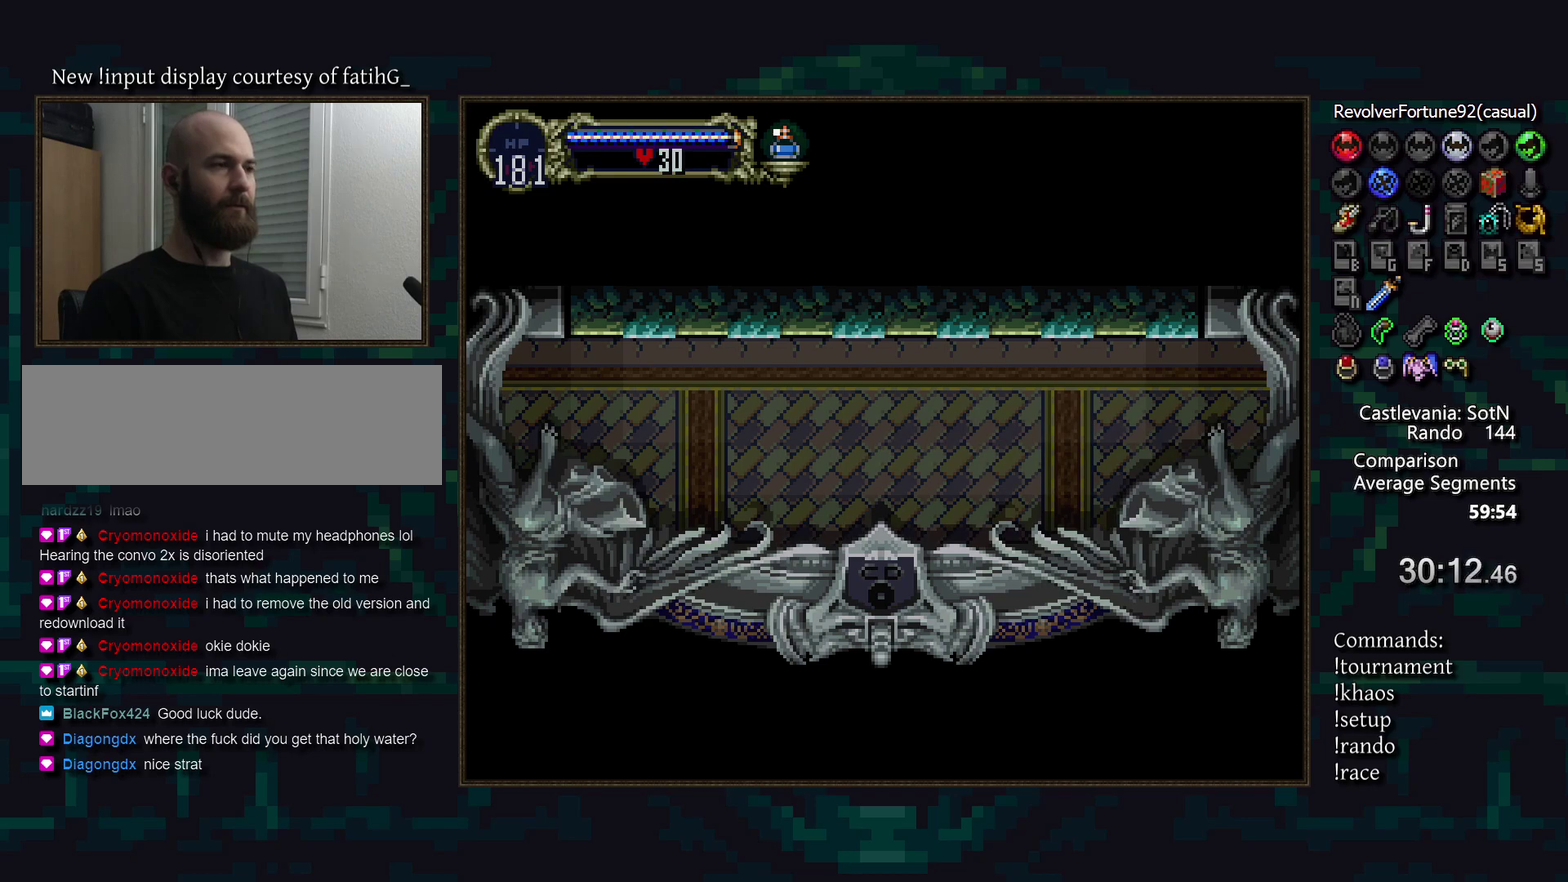
Gameplay with a controller (PlayStation layout); each line is a JSON object with the inputs held at the frame after it. "events" lists button and stick changes between this image and that frame as [ms after this image, input, new state], when the widget could be followed in between. Not read: CROSS DPAD_LEFT DPAD_RIGHT DPAD_UP L3 R3.
{"buttons": [], "events": []}
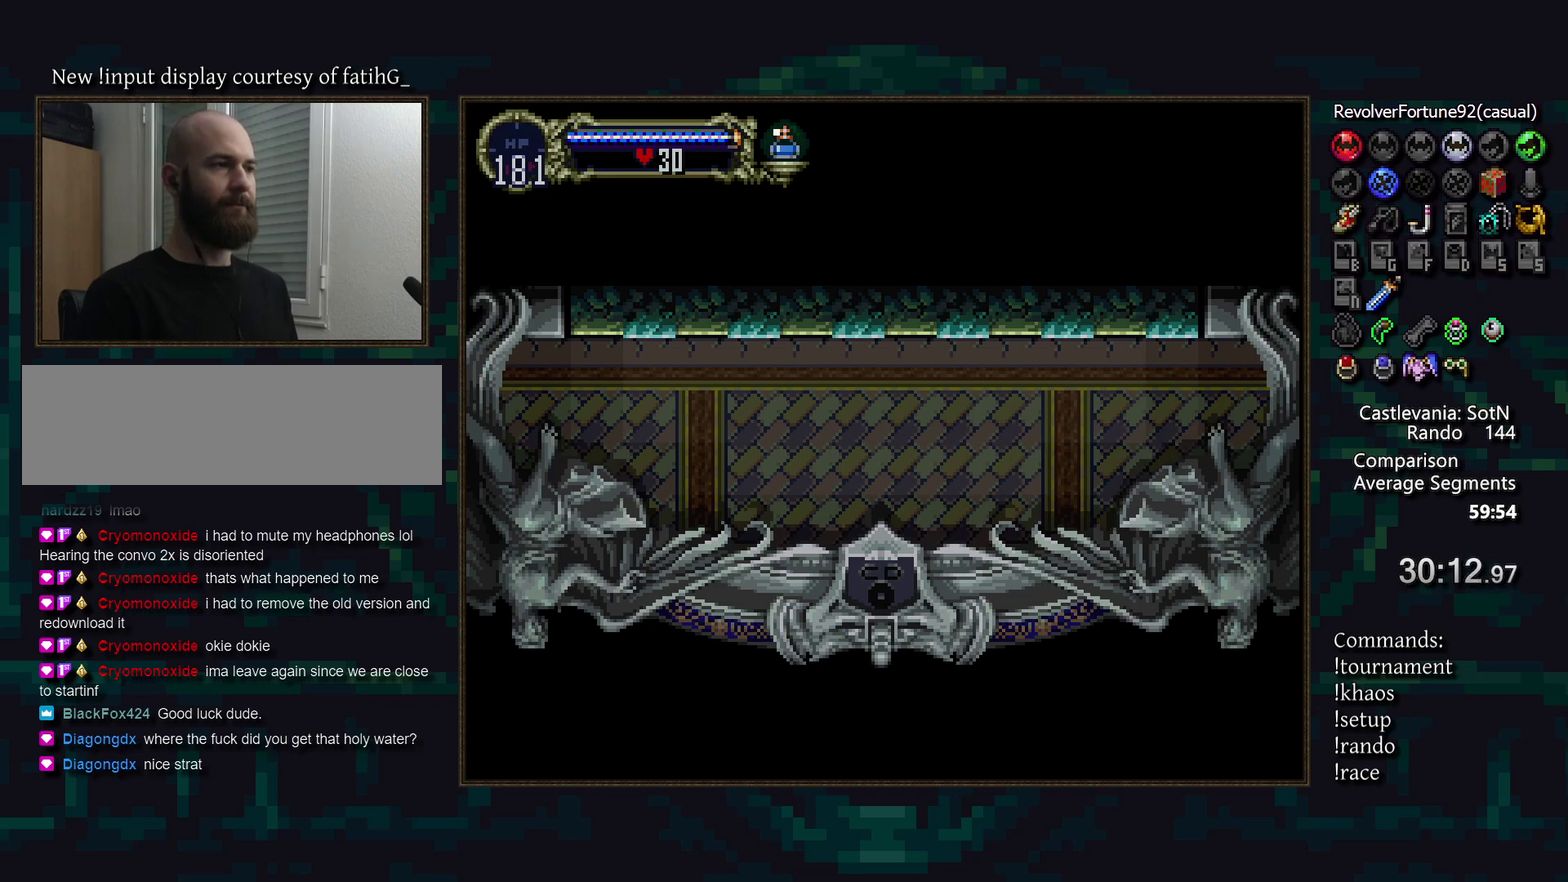
{"buttons": [], "events": []}
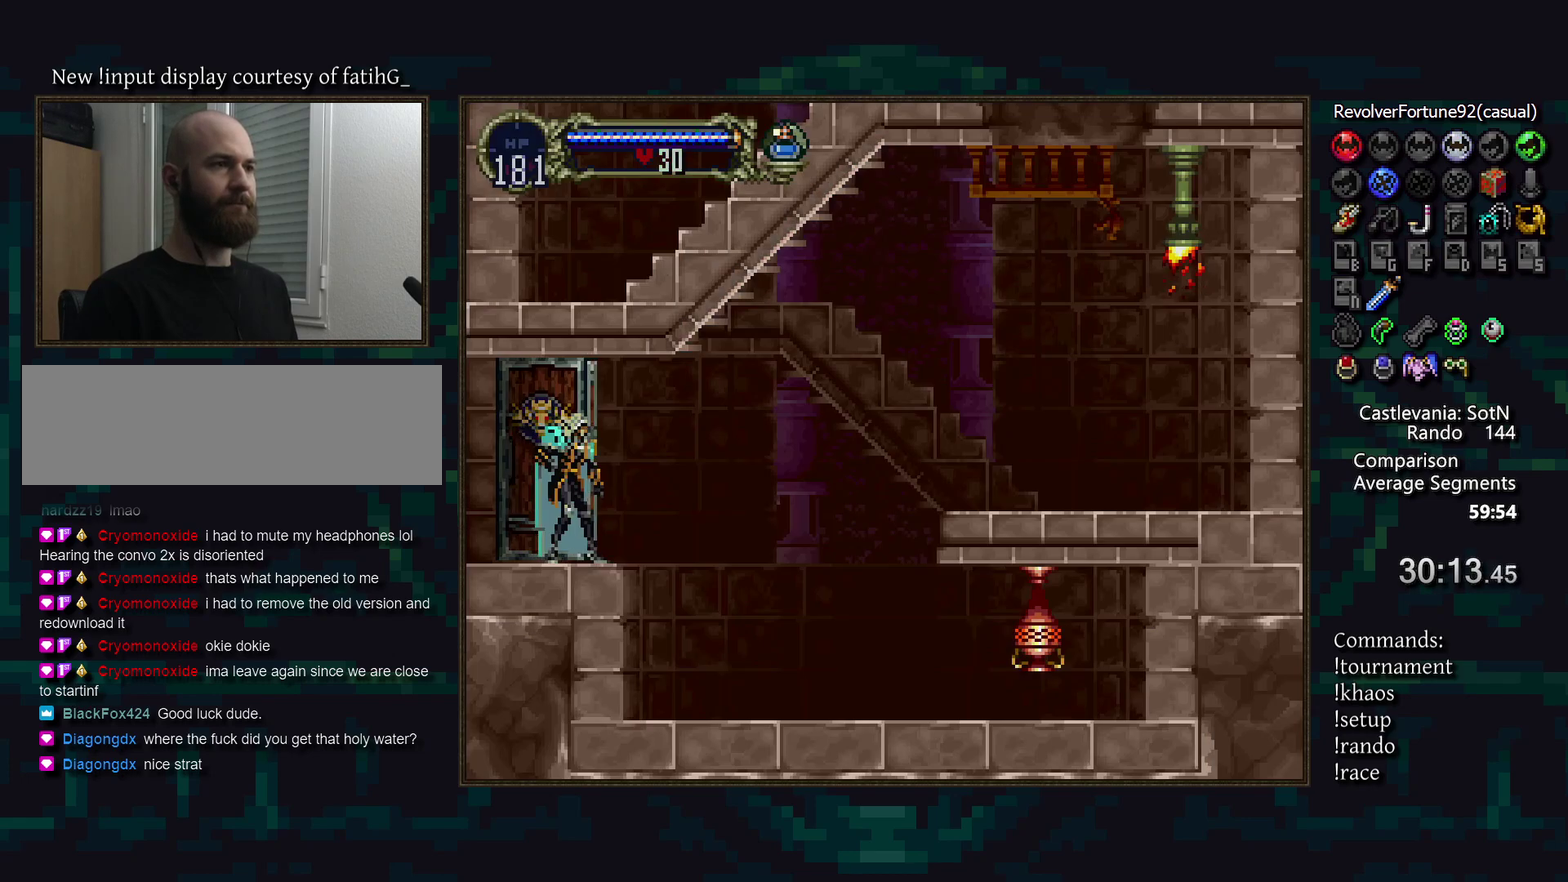
{"buttons": ["TRIANGLE"], "events": [[483, "TRIANGLE", "down"]]}
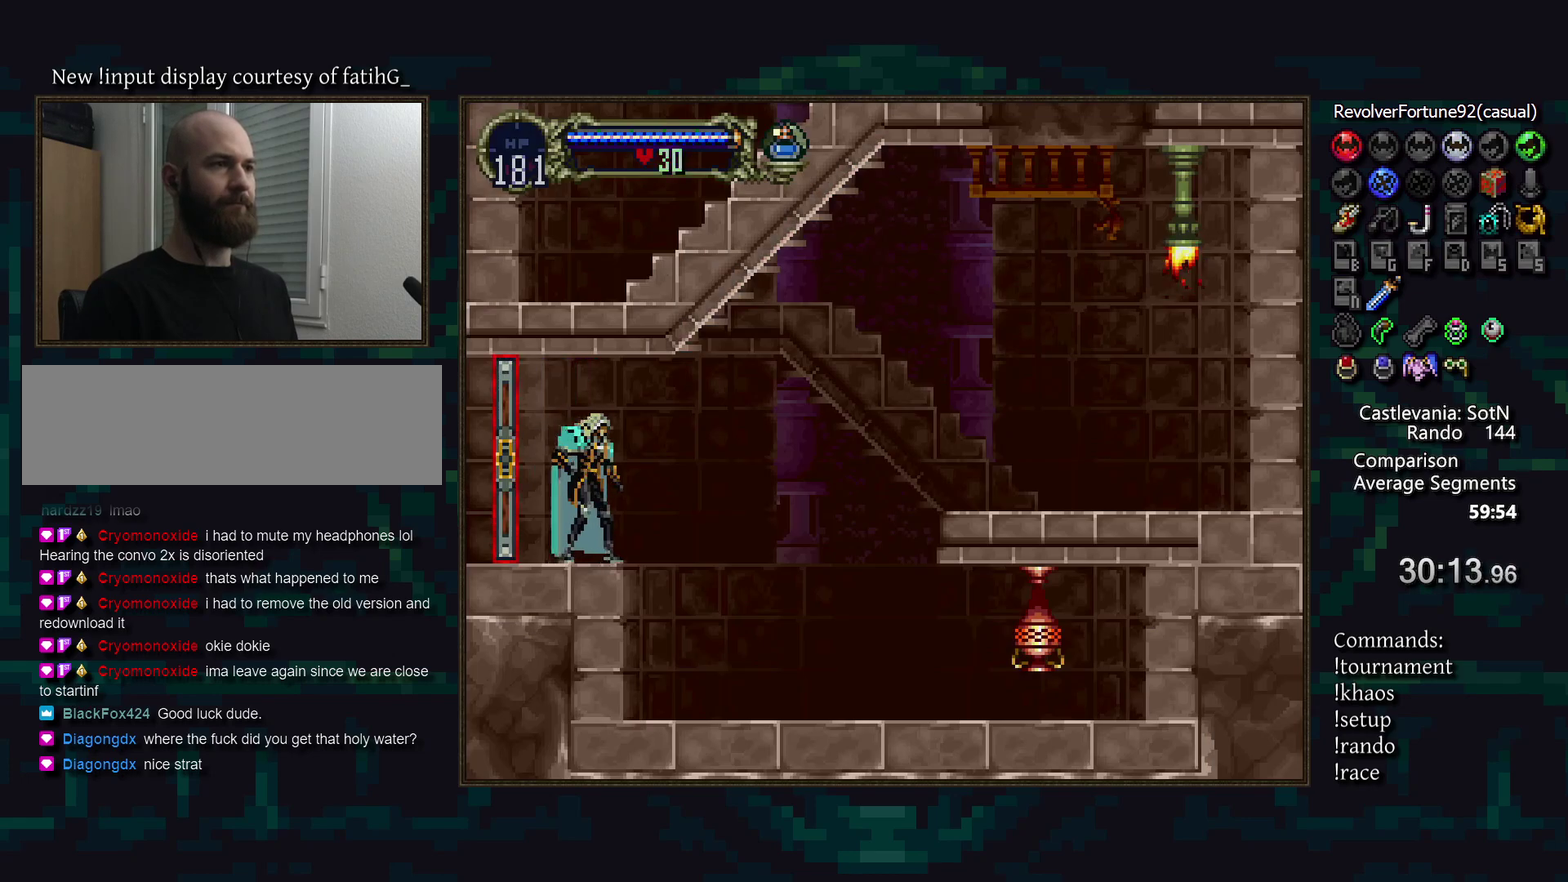
{"buttons": [], "events": [[17, "R1", "down"], [50, "TRIANGLE", "up"], [83, "R1", "up"]]}
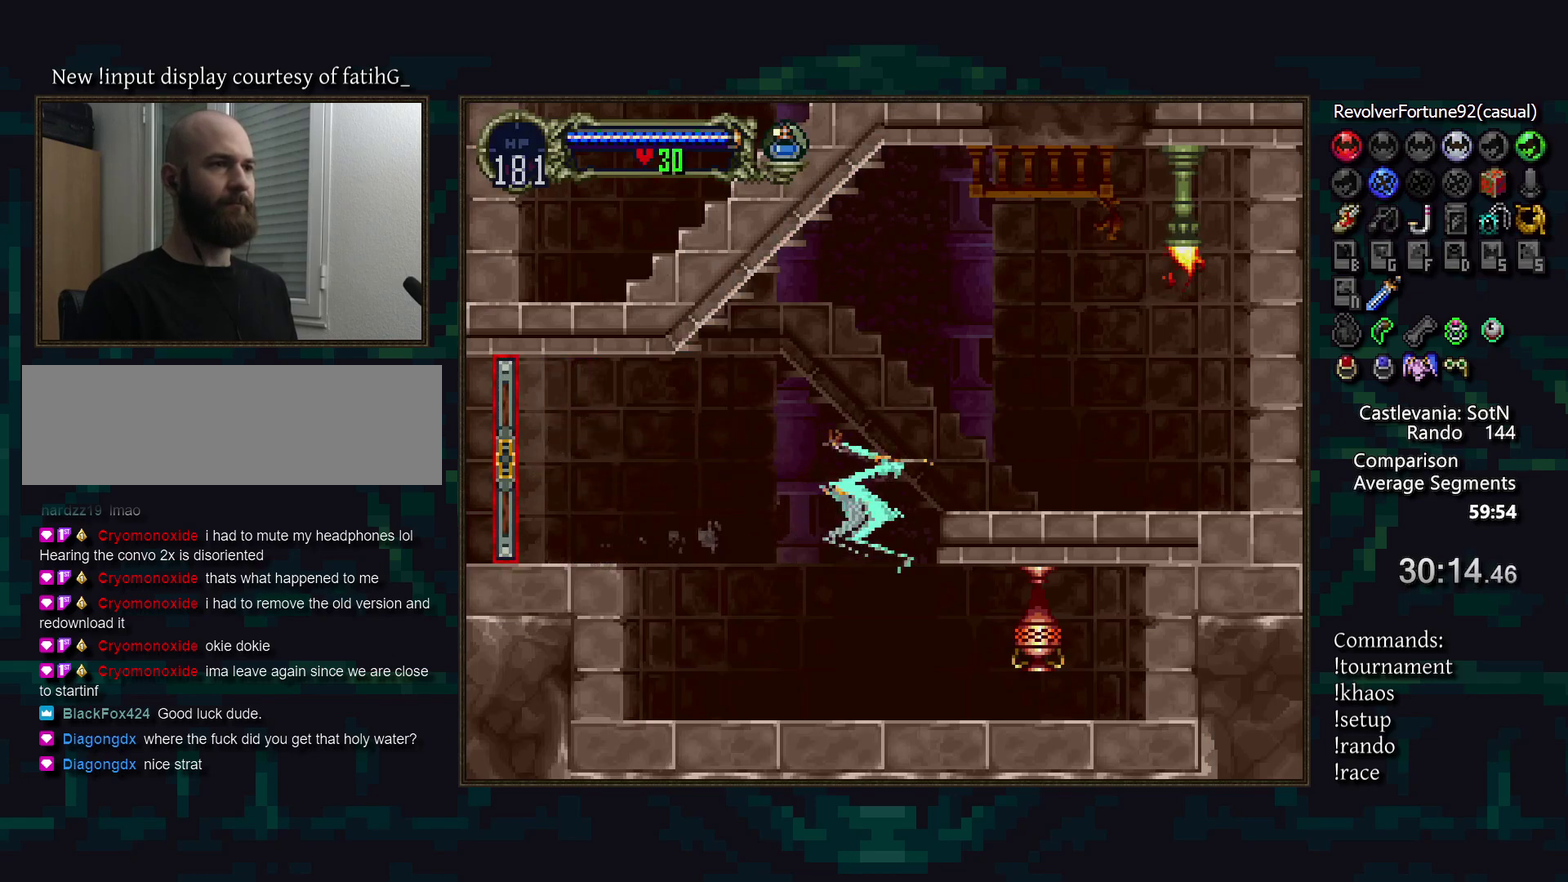
{"buttons": ["R1"], "events": [[217, "R1", "down"], [283, "R1", "up"], [383, "R1", "down"], [433, "R1", "up"], [500, "R1", "down"]]}
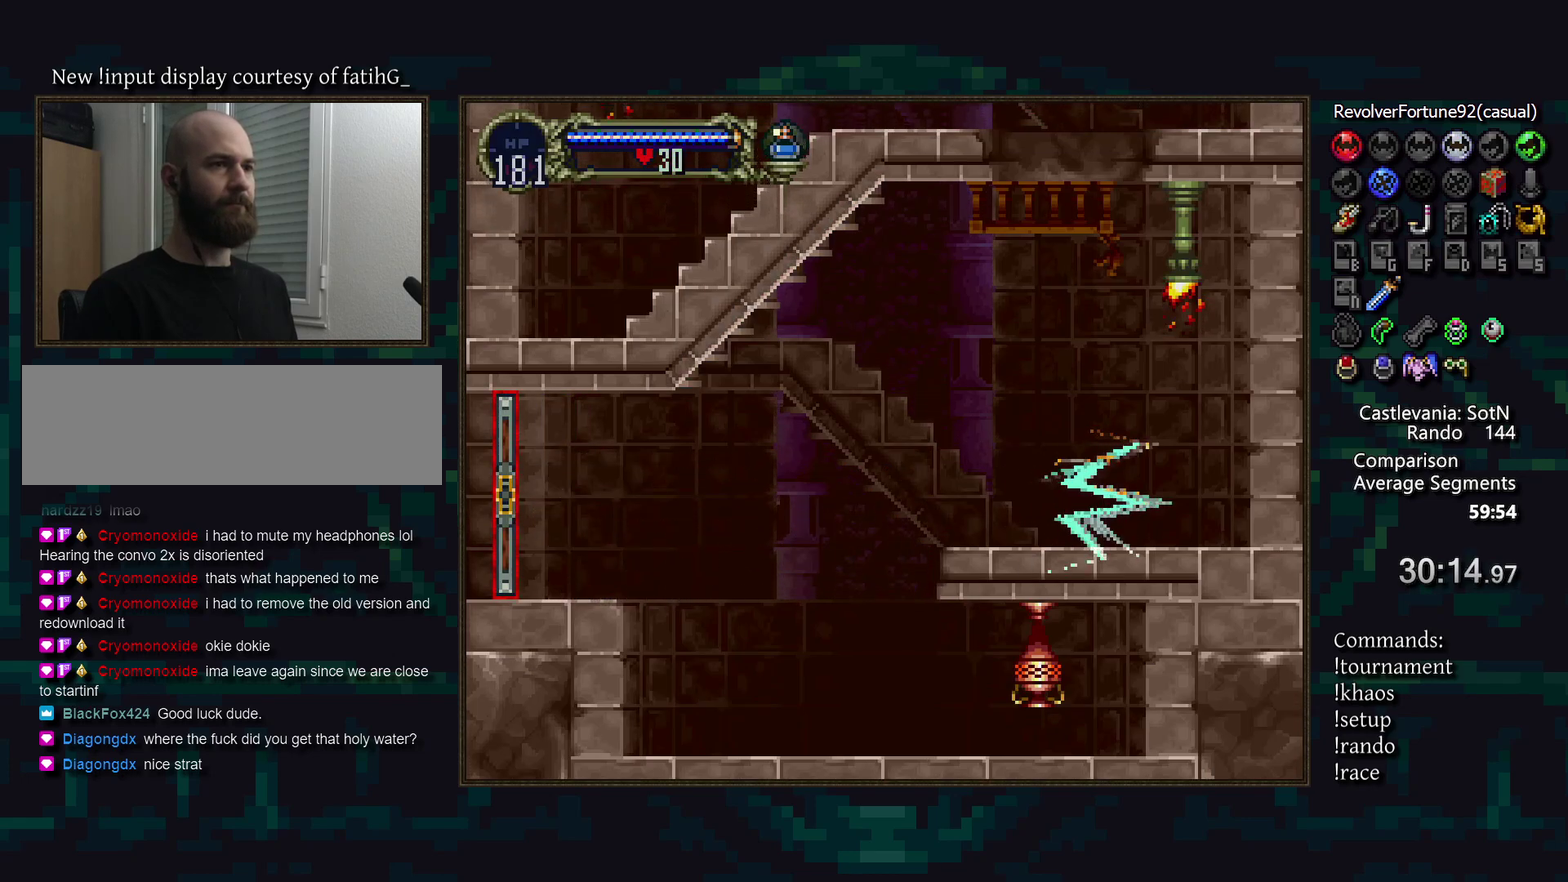
{"buttons": [], "events": [[67, "R1", "up"], [417, "DPAD_DOWN", "down"], [483, "DPAD_DOWN", "up"]]}
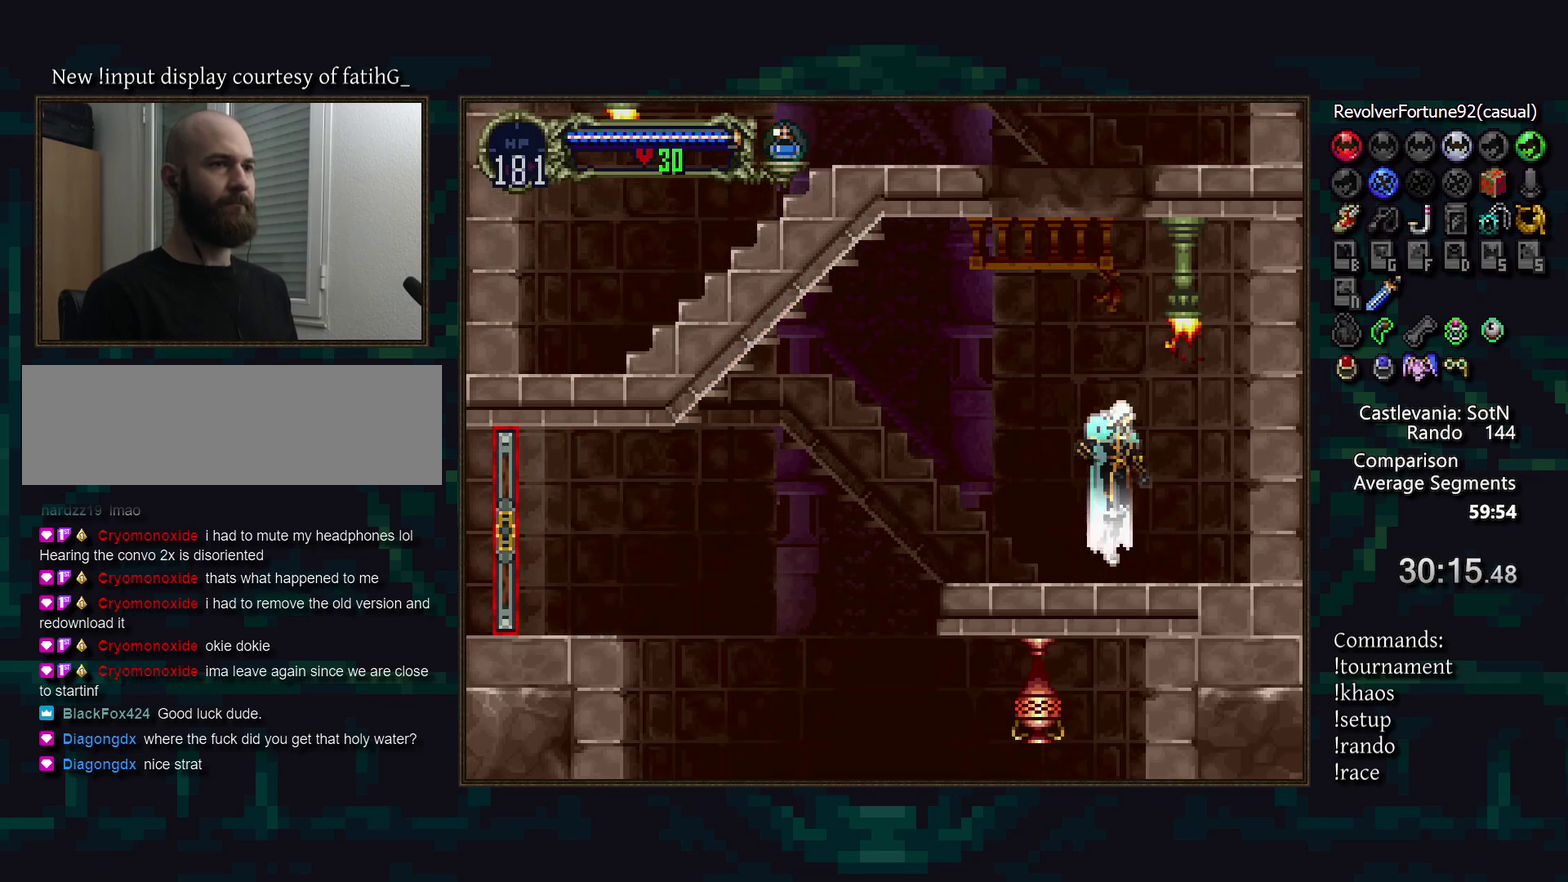
{"buttons": [], "events": [[367, "R1", "down"], [450, "R1", "up"]]}
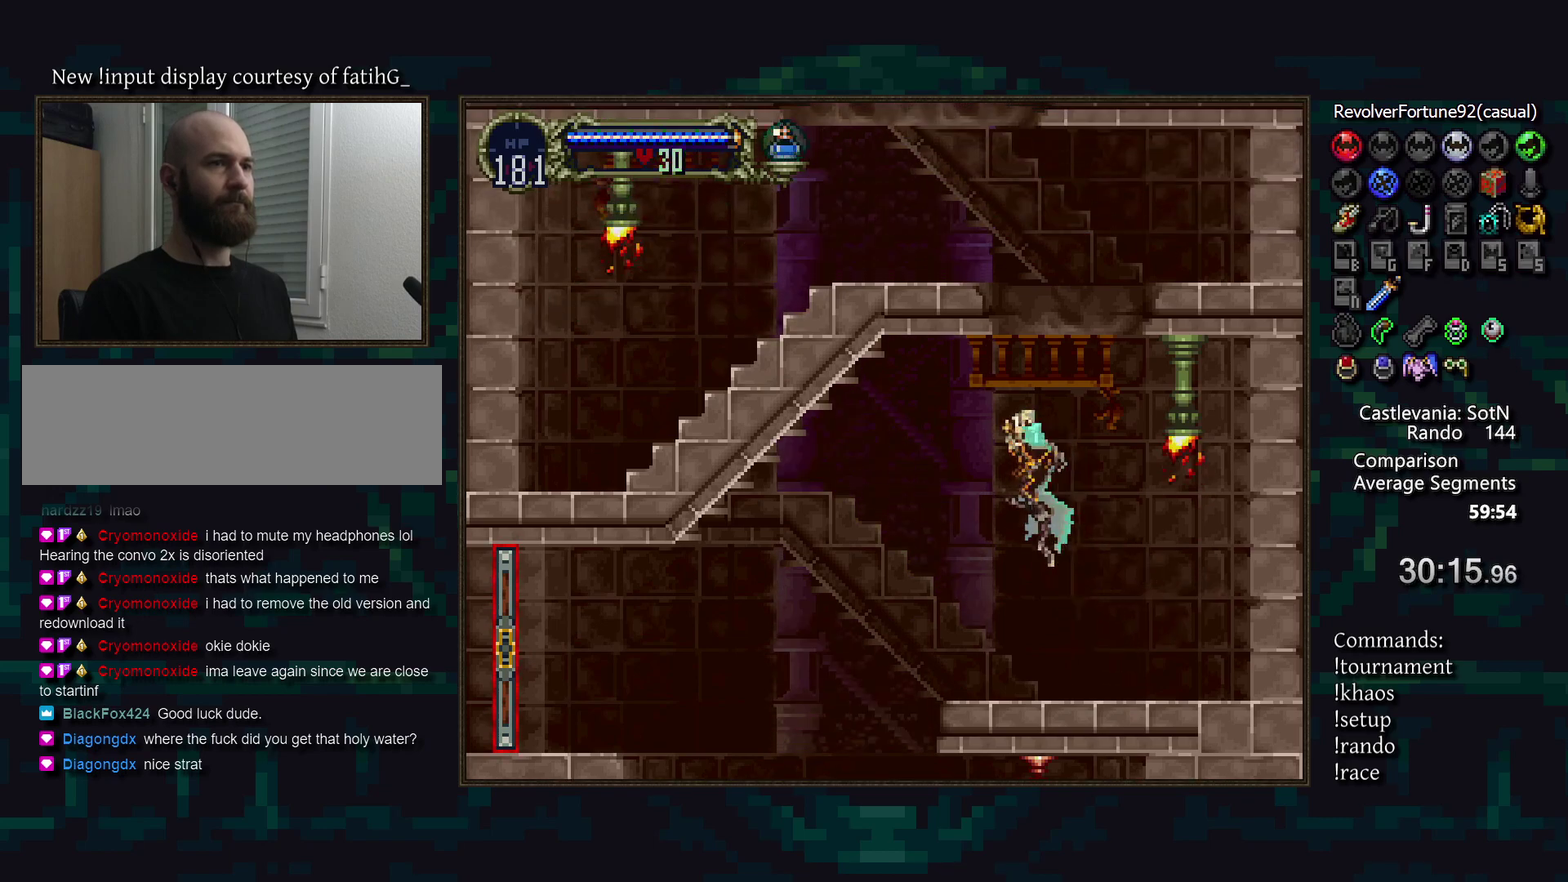
{"buttons": [], "events": []}
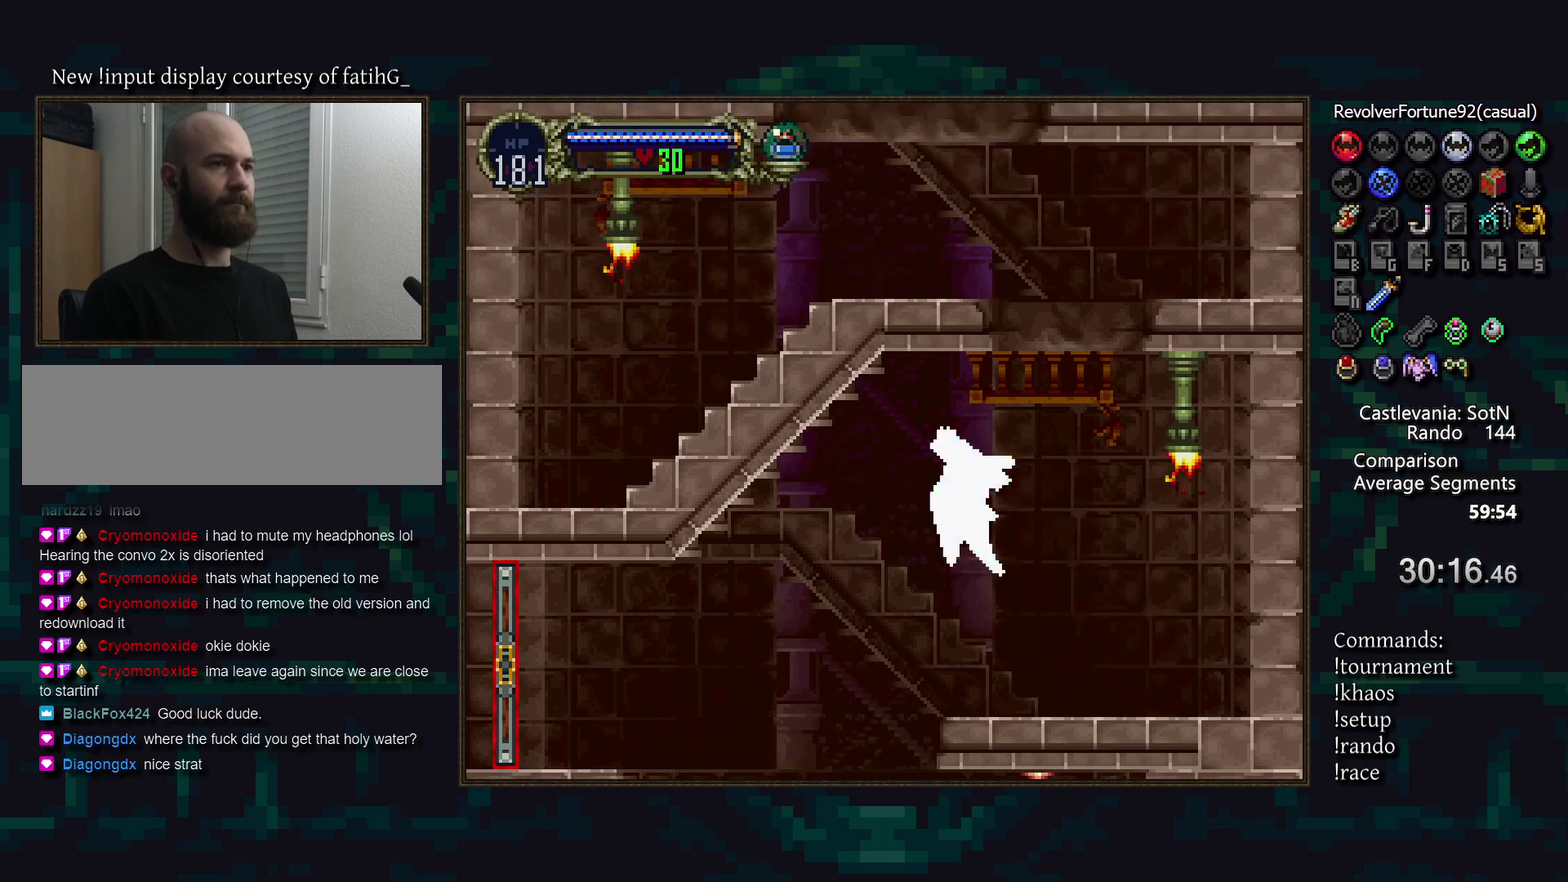
{"buttons": [], "events": []}
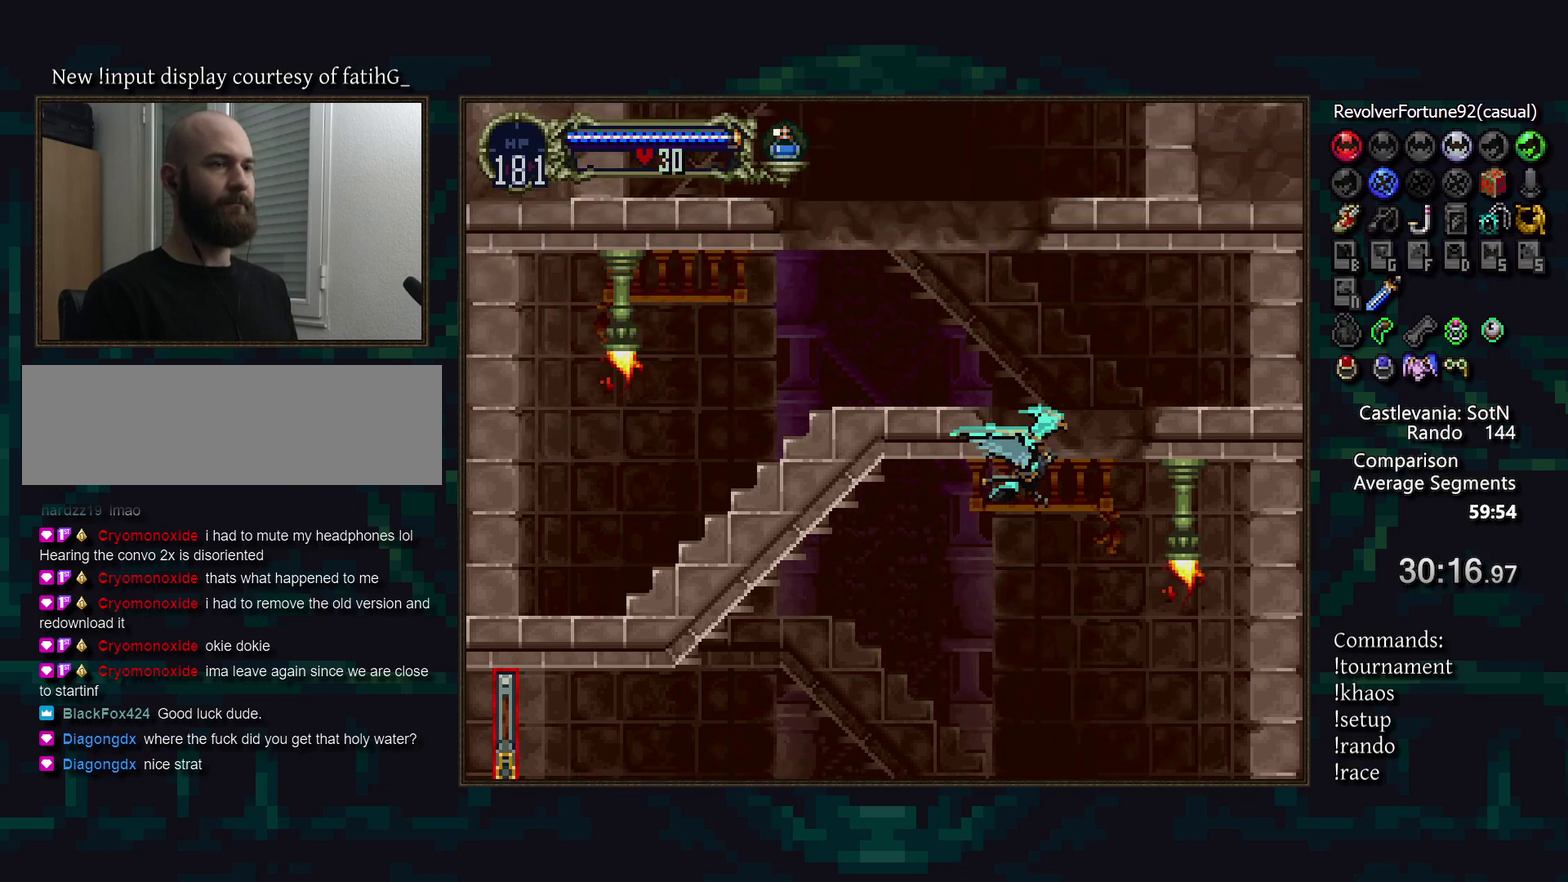
{"buttons": [], "events": []}
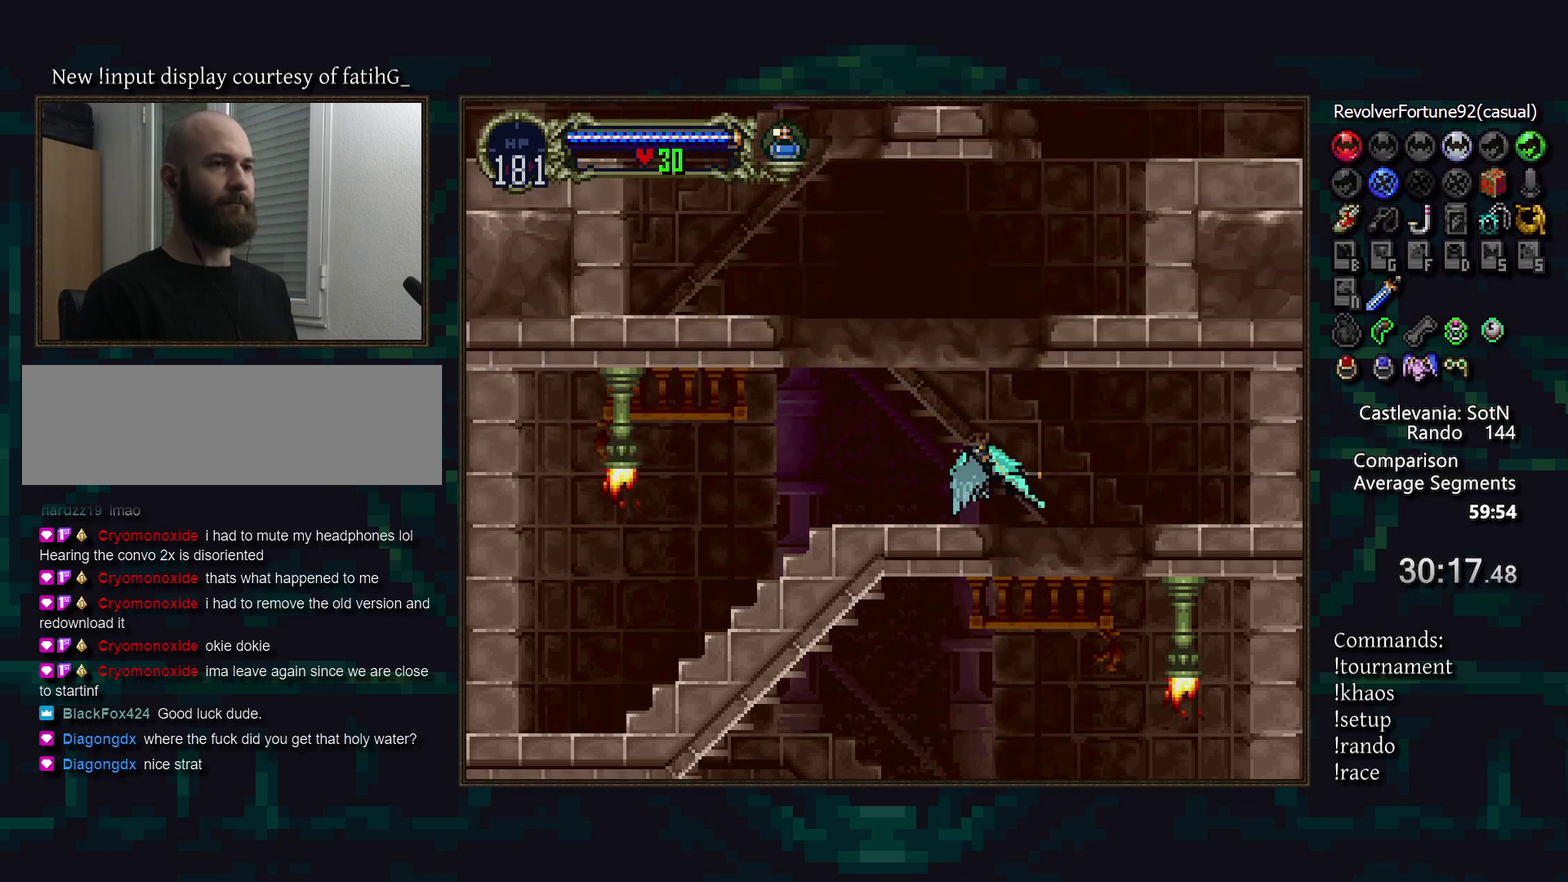
{"buttons": [], "events": []}
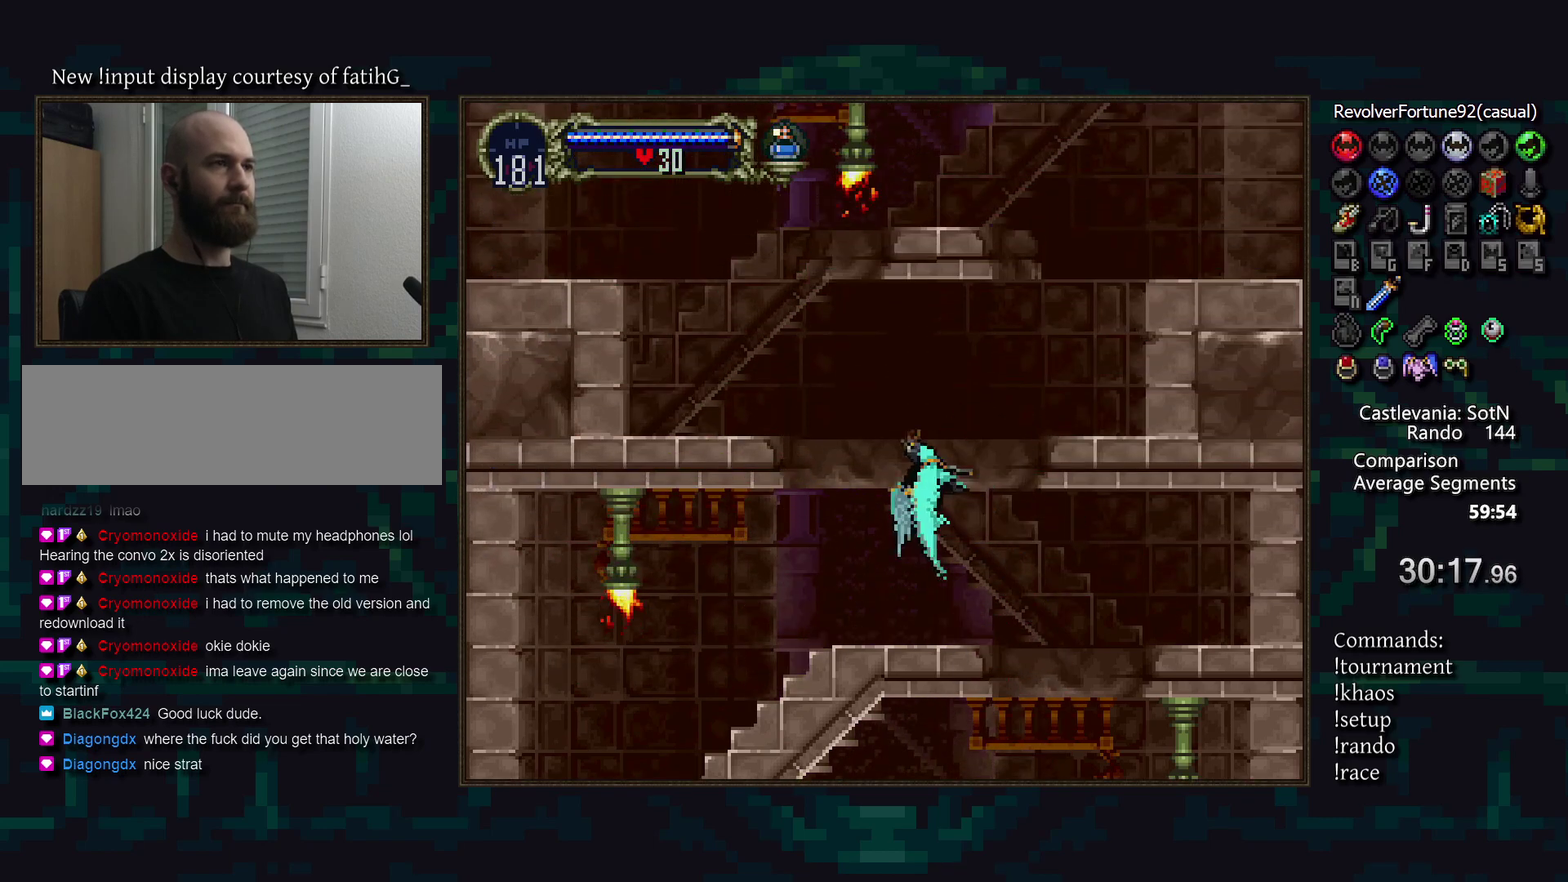
{"buttons": [], "events": []}
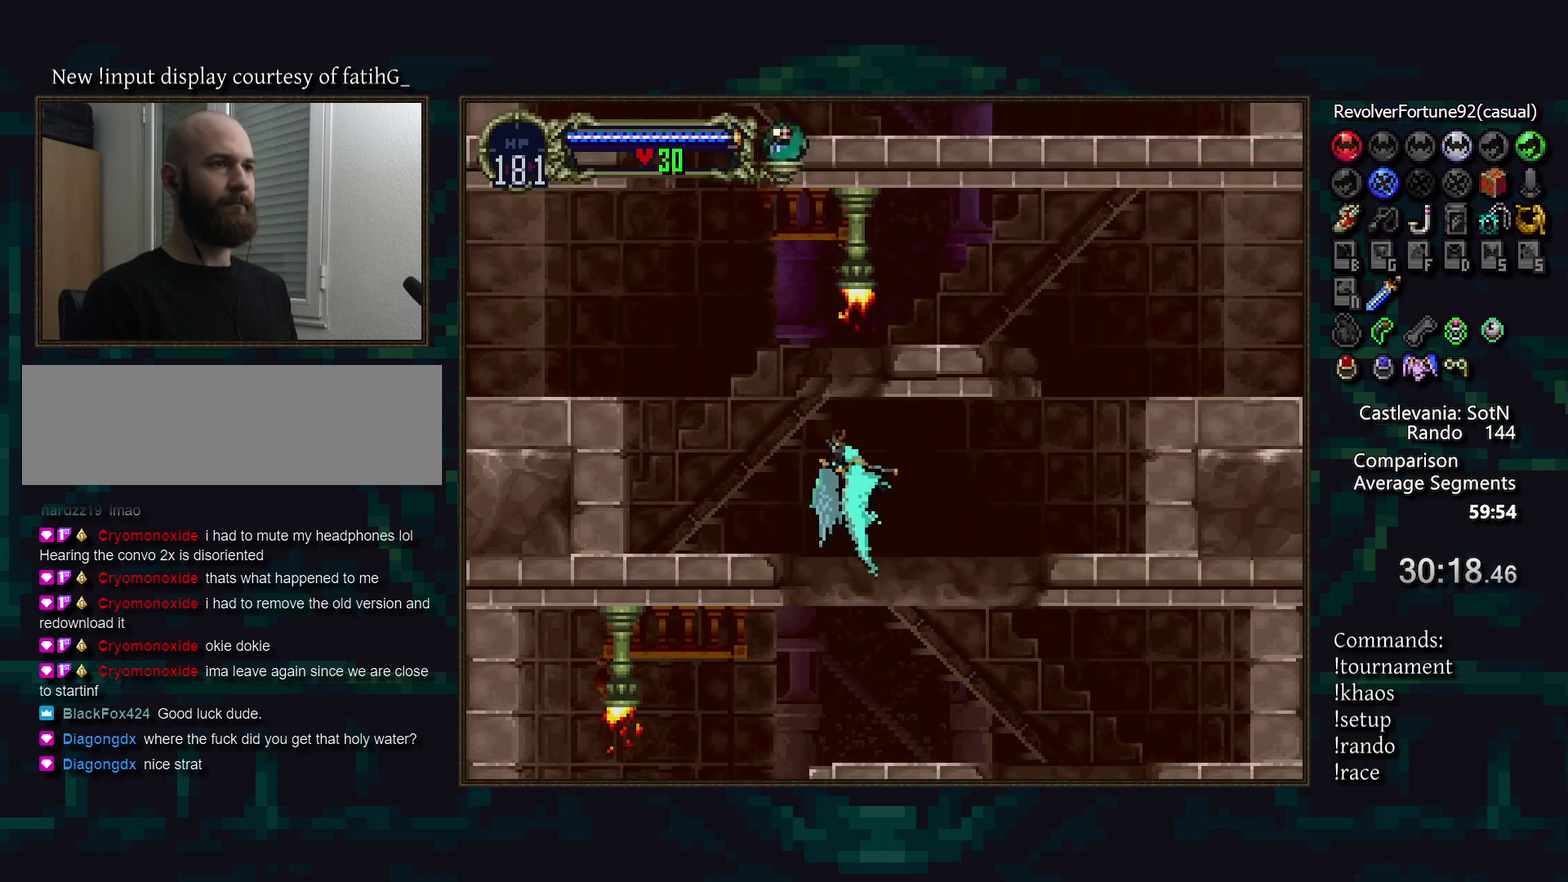
{"buttons": [], "events": []}
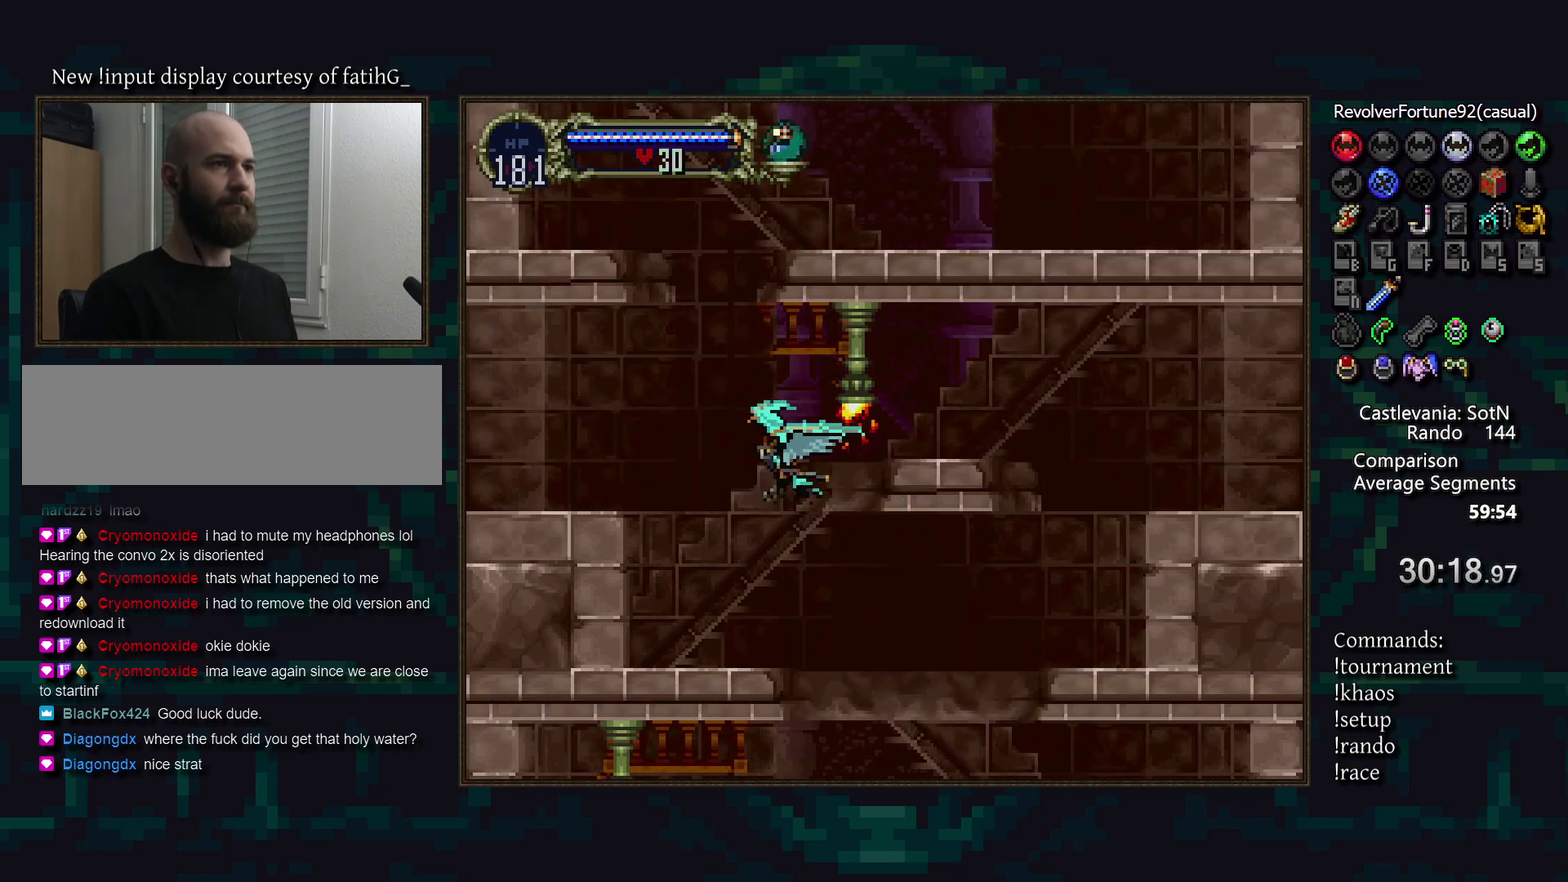
{"buttons": [], "events": []}
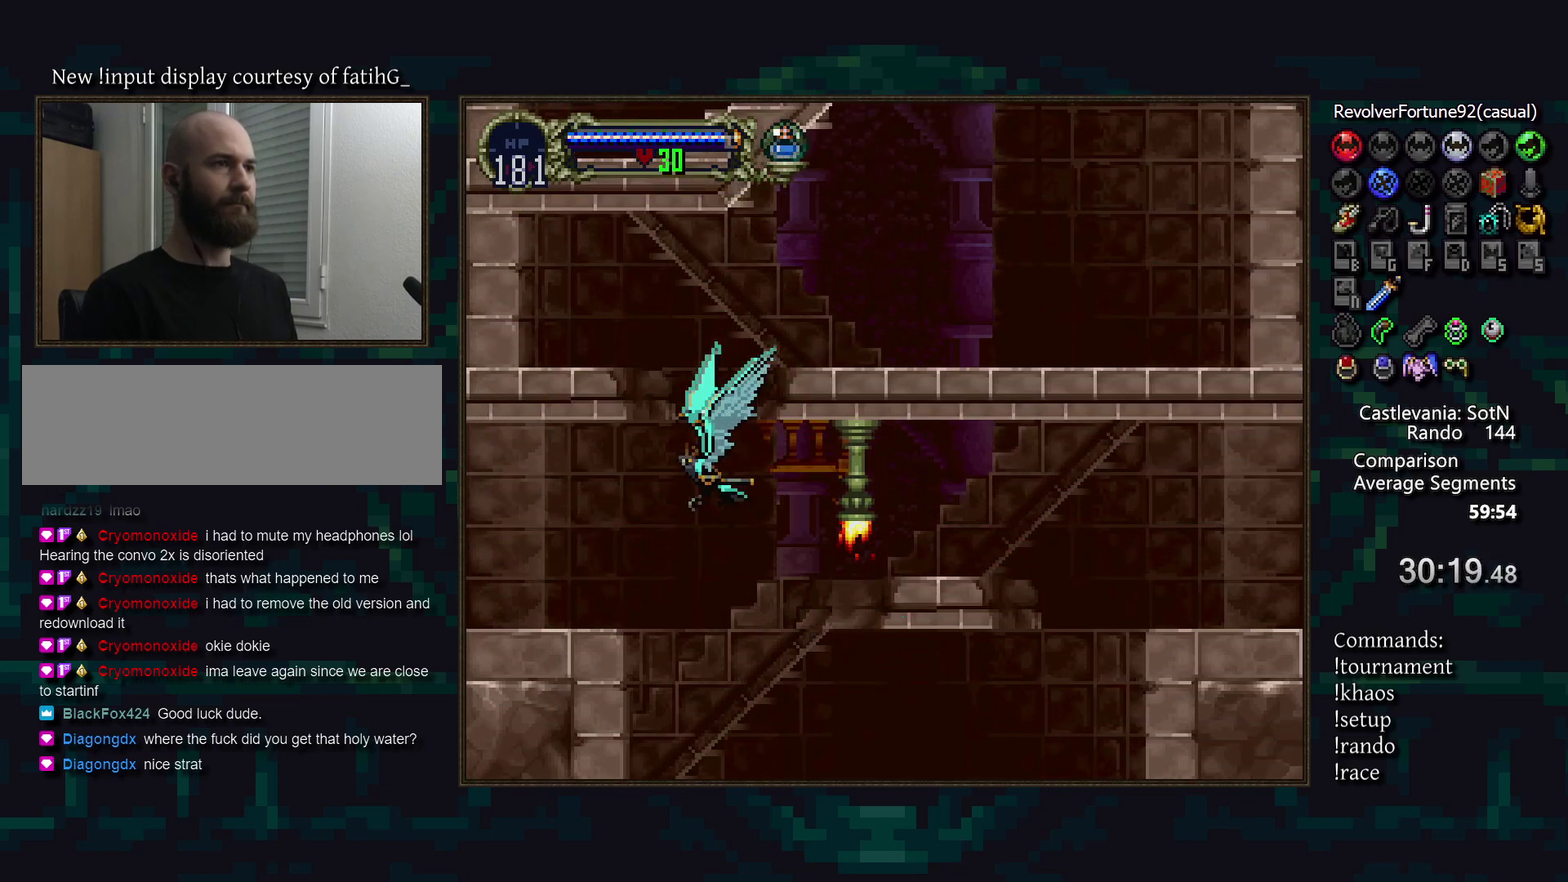
{"buttons": [], "events": []}
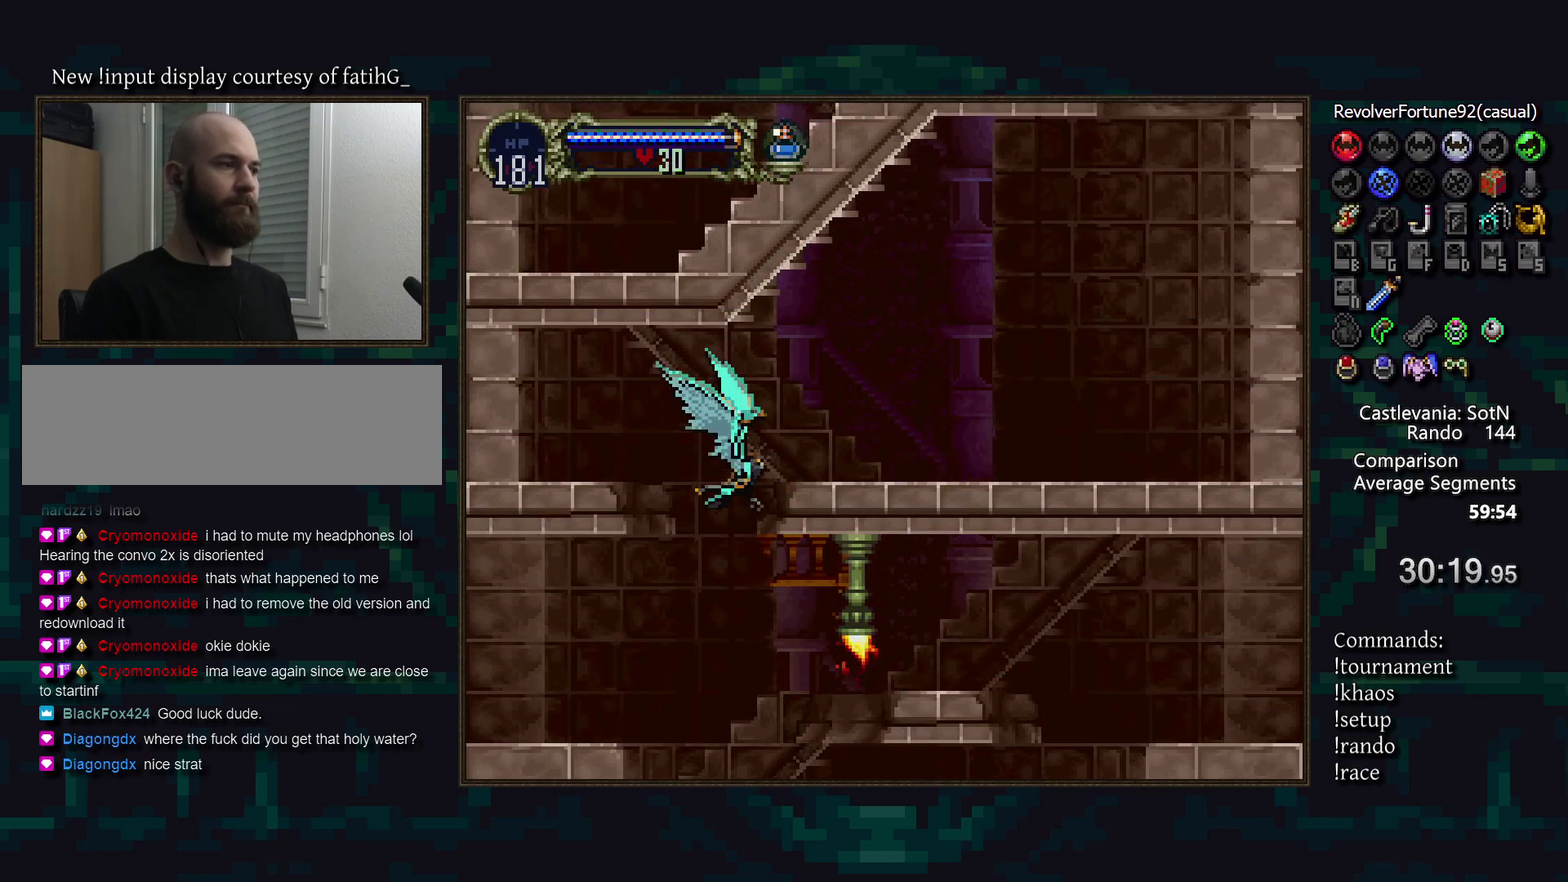
{"buttons": [], "events": [[283, "DPAD_DOWN", "down"], [400, "DPAD_DOWN", "up"]]}
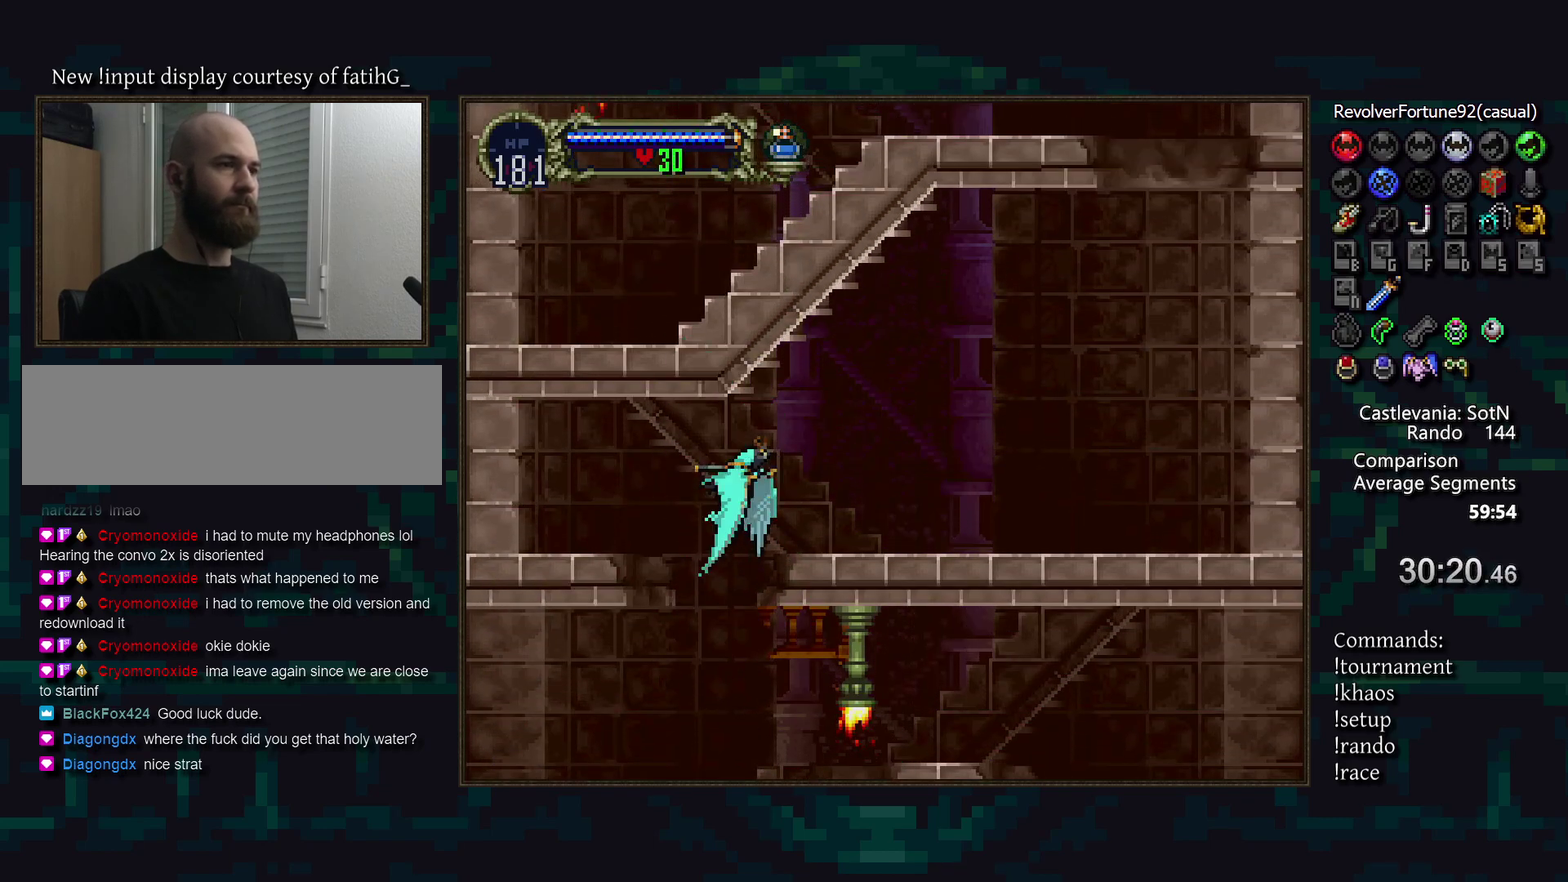
{"buttons": [], "events": [[17, "R1", "down"], [150, "R1", "up"]]}
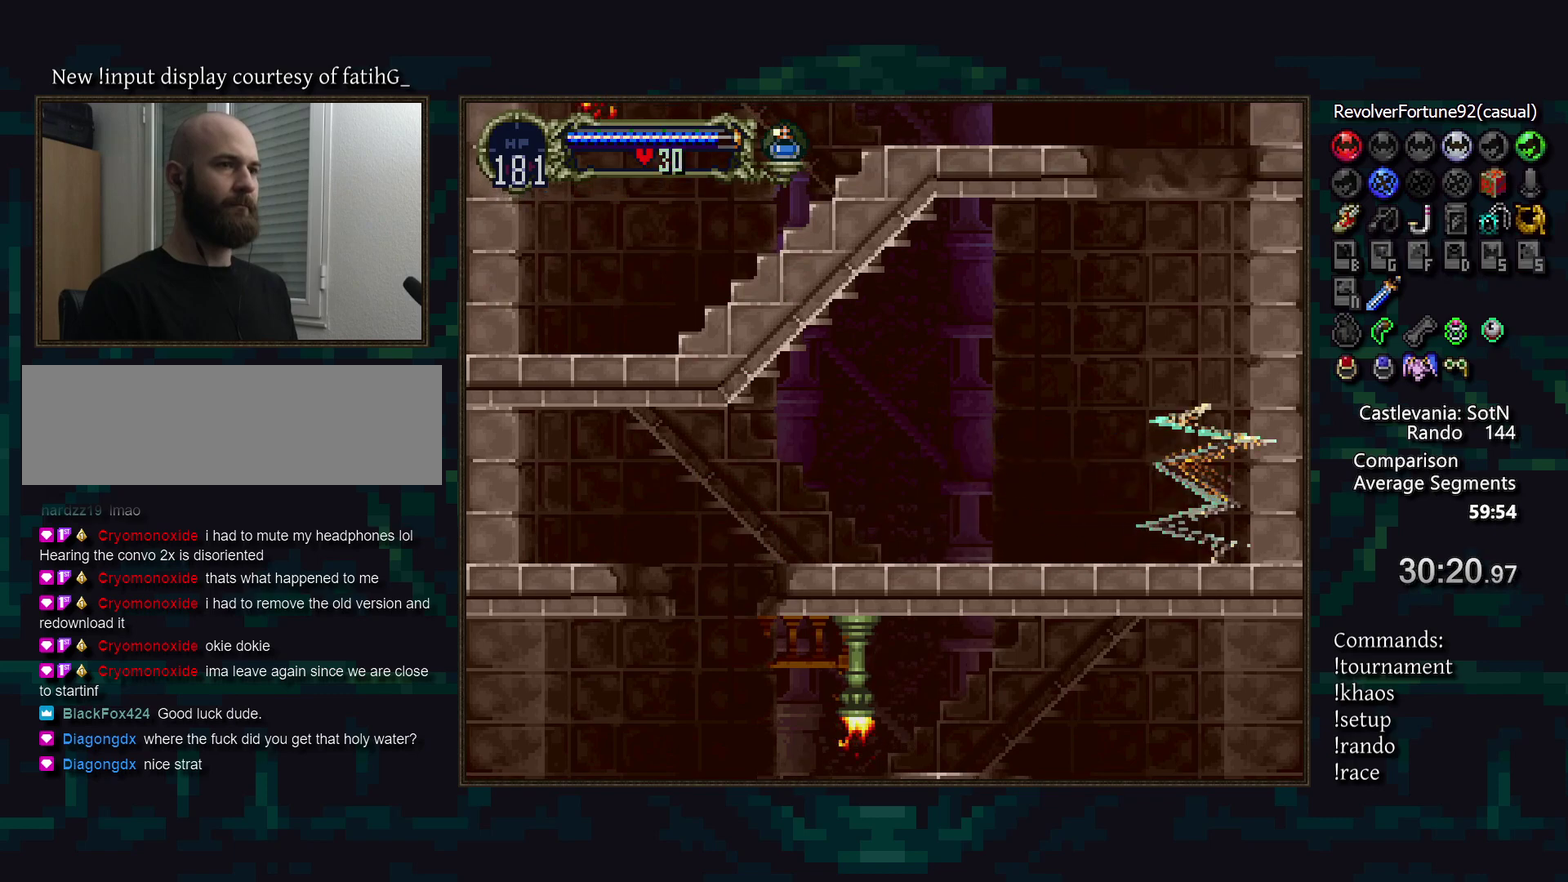
{"buttons": [], "events": [[183, "DPAD_DOWN", "down"], [250, "DPAD_DOWN", "up"]]}
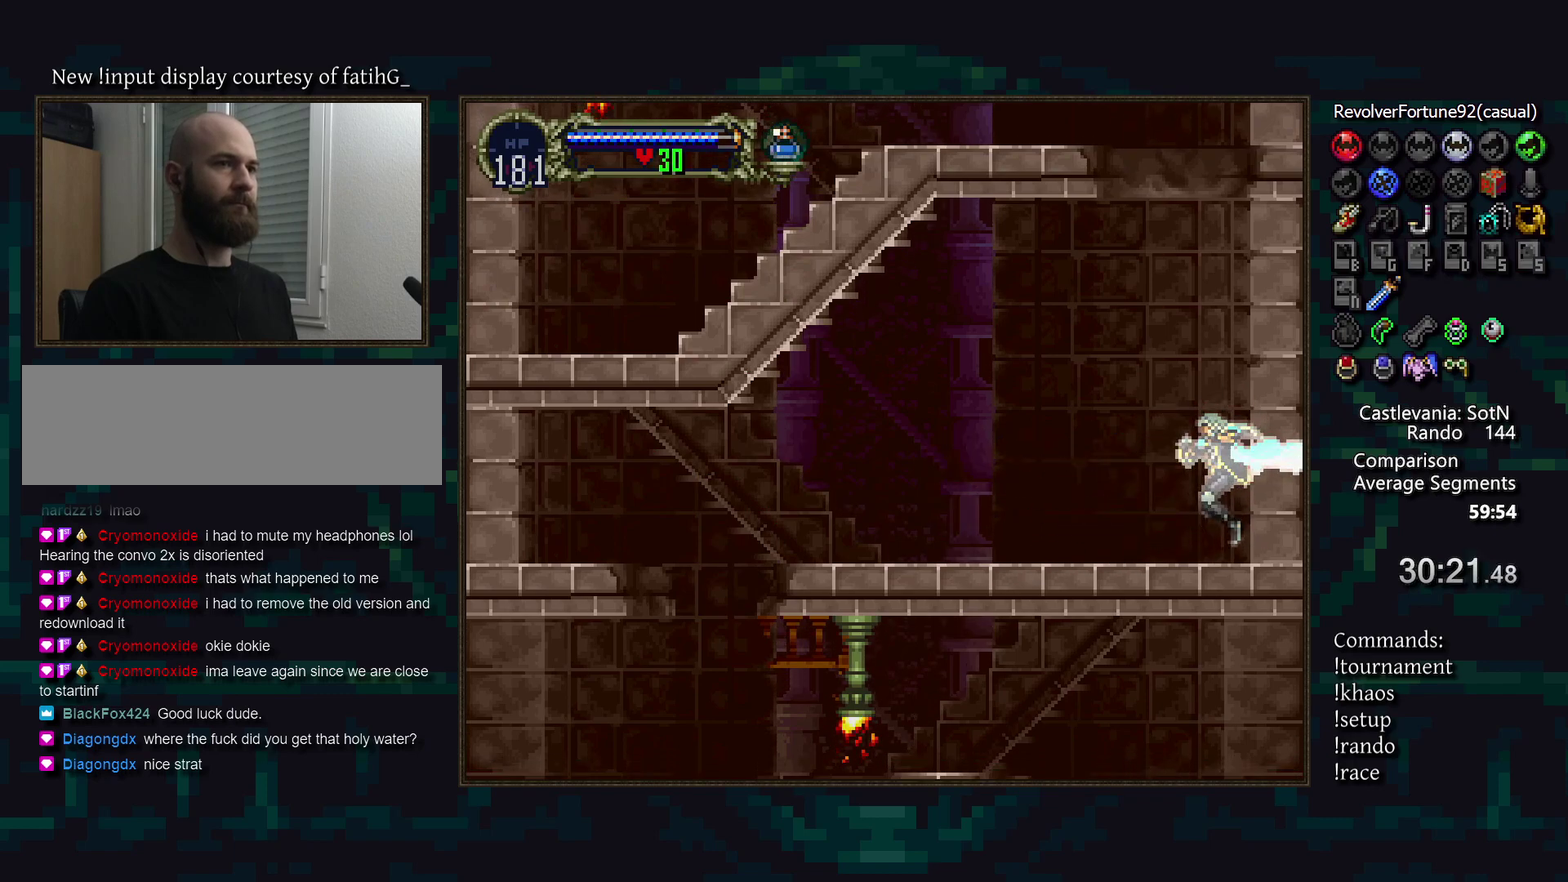
{"buttons": [], "events": [[133, "R1", "down"], [233, "R1", "up"]]}
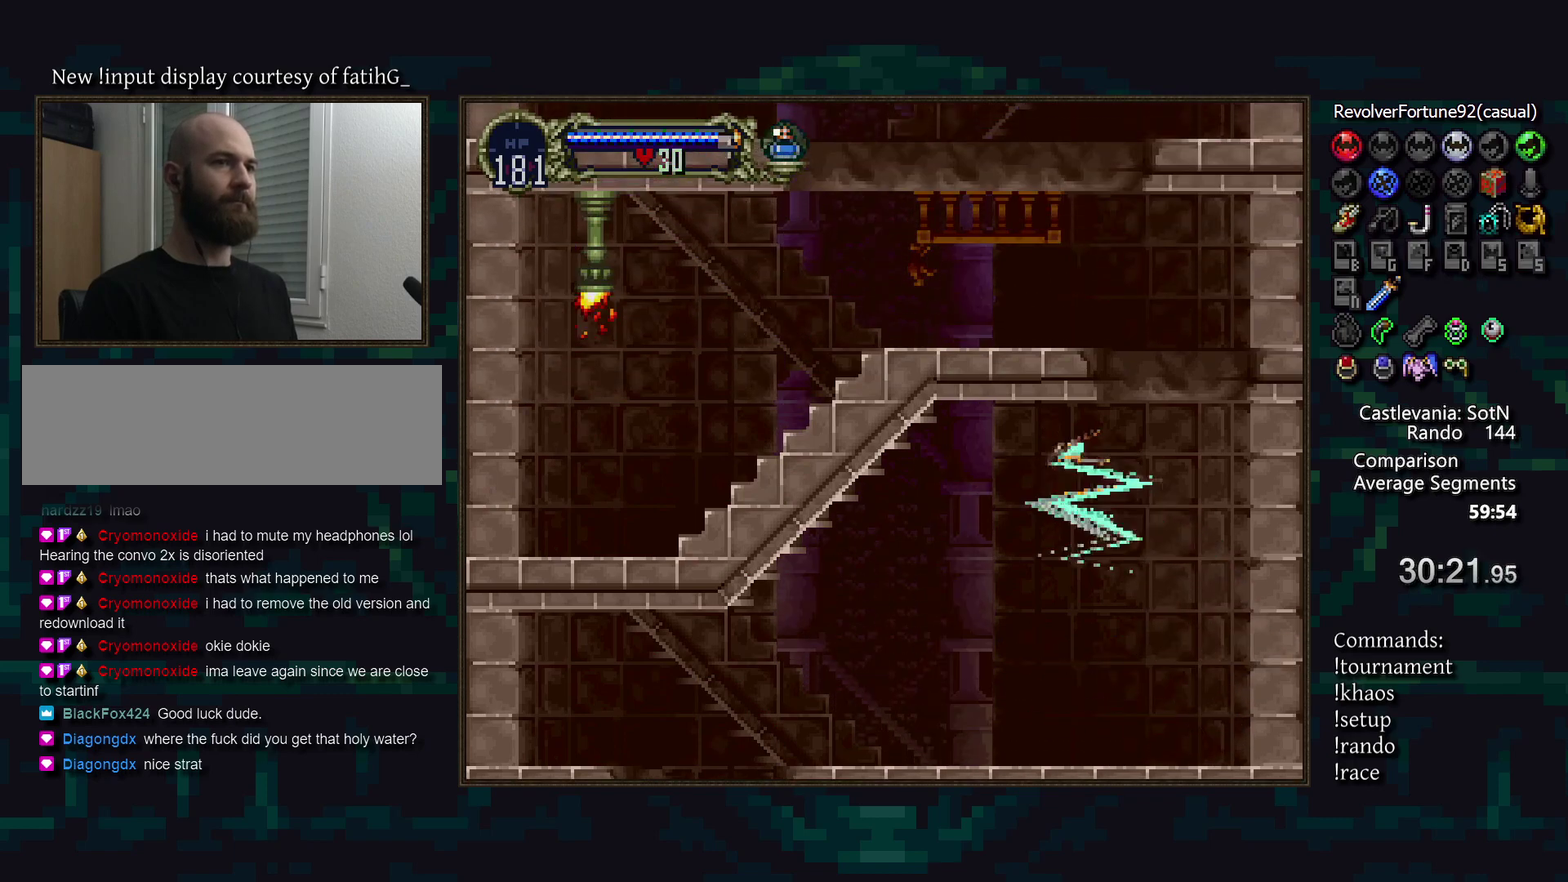
{"buttons": [], "events": []}
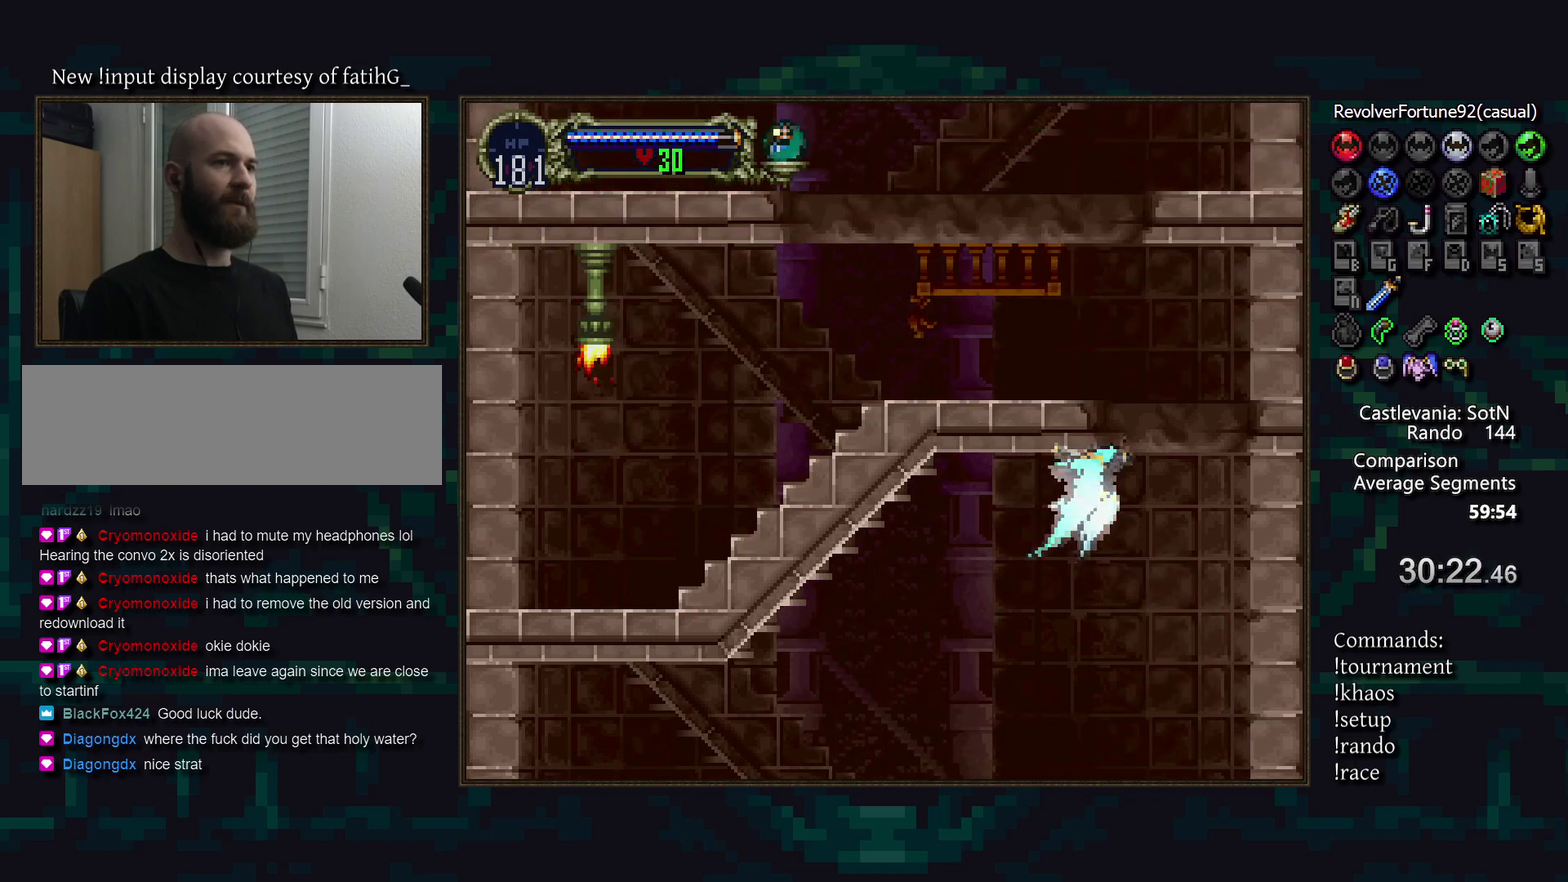
{"buttons": [], "events": []}
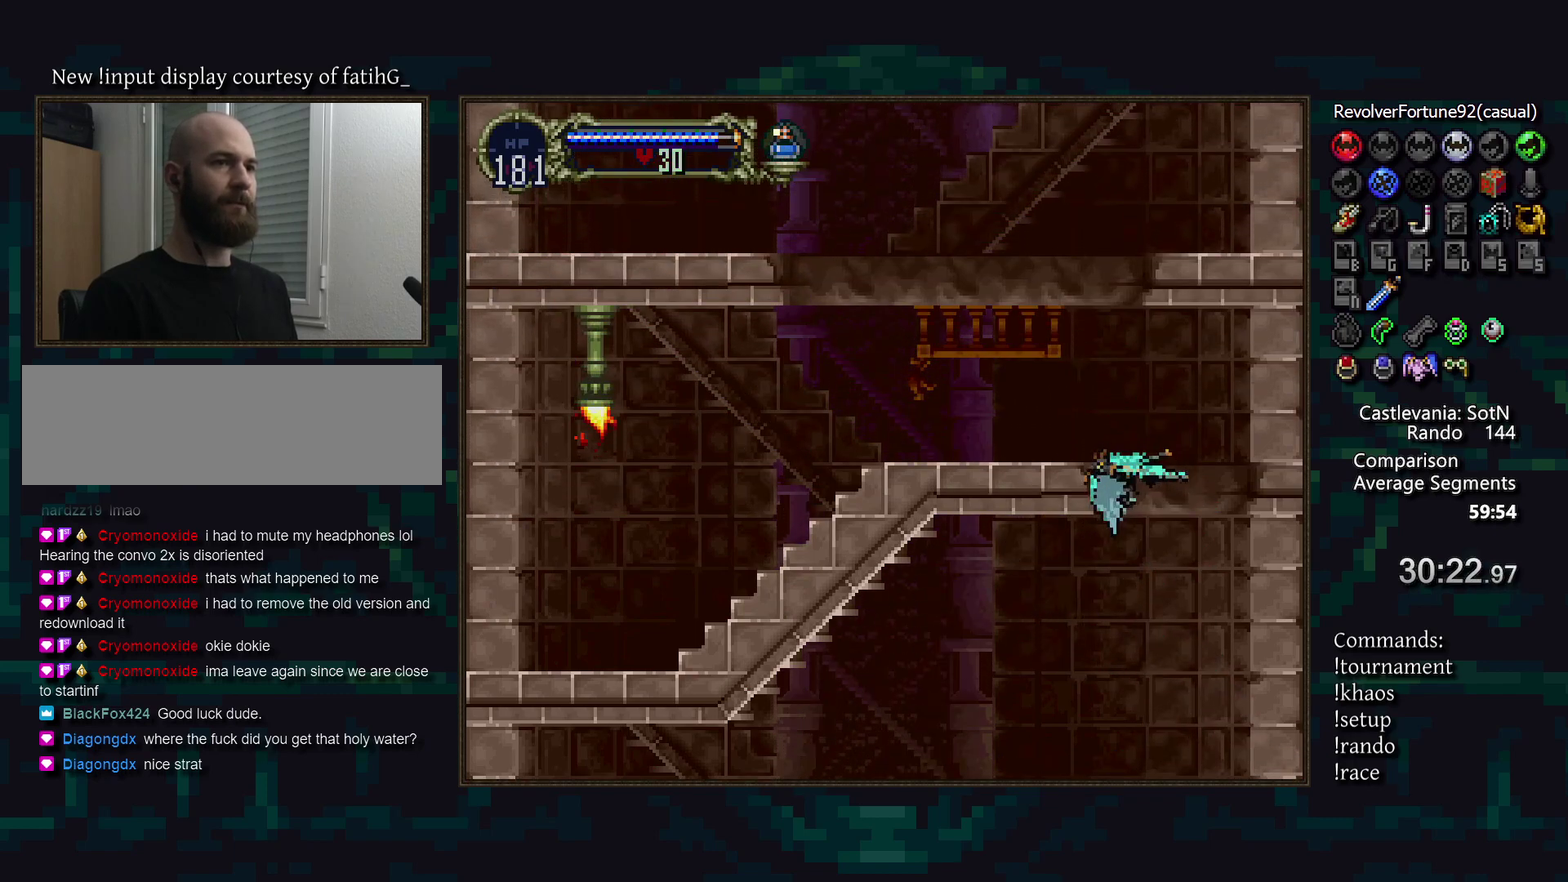
{"buttons": [], "events": [[317, "R1", "down"], [400, "R1", "up"]]}
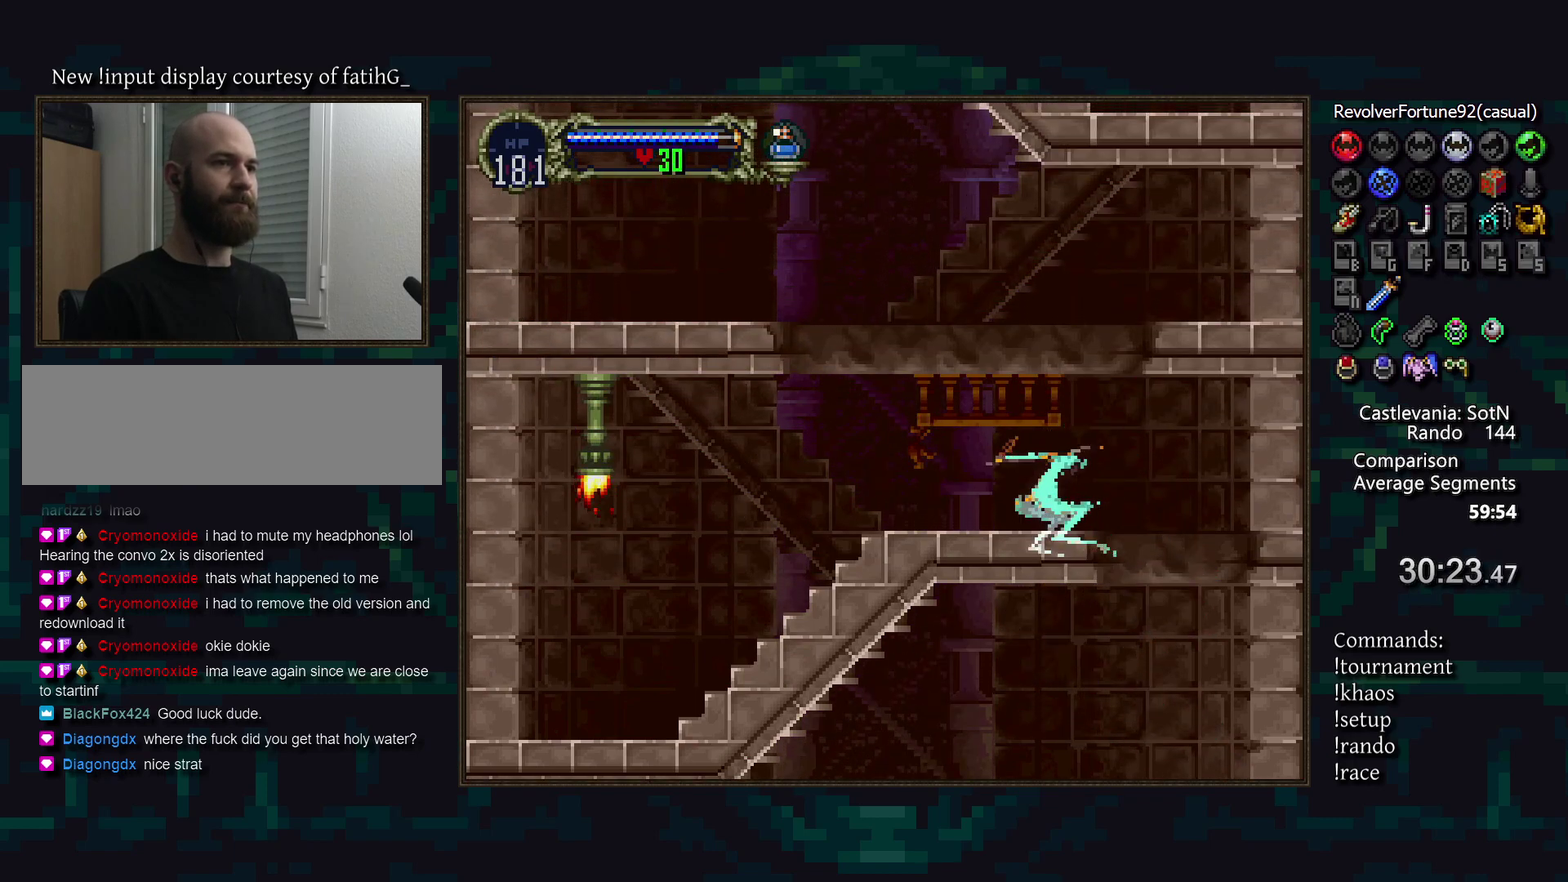
{"buttons": [], "events": []}
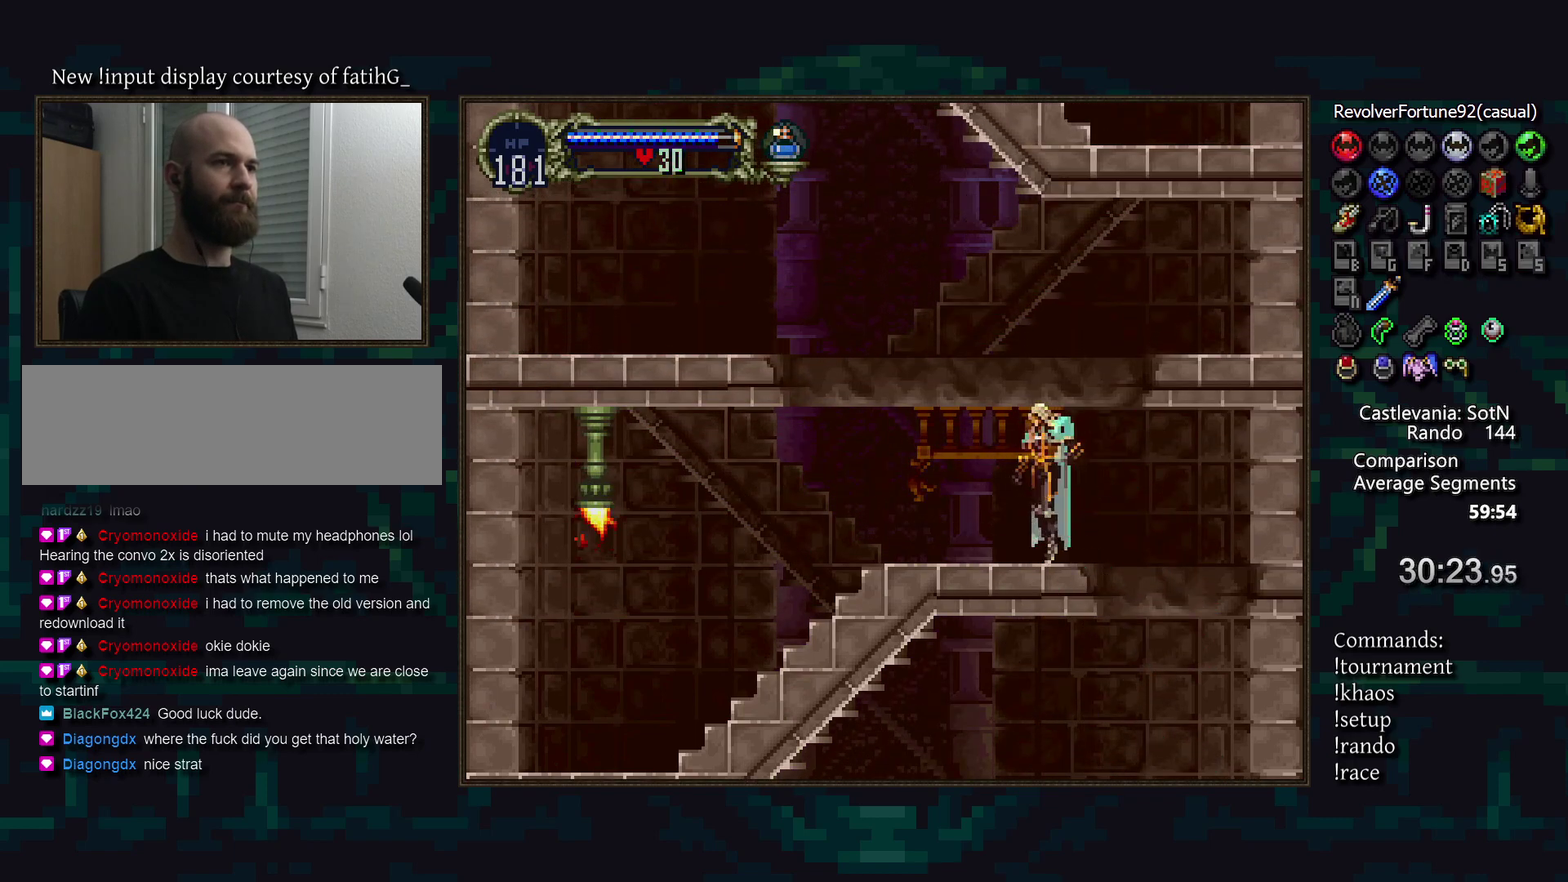
{"buttons": [], "events": [[300, "TRIANGLE", "down"], [383, "TRIANGLE", "up"]]}
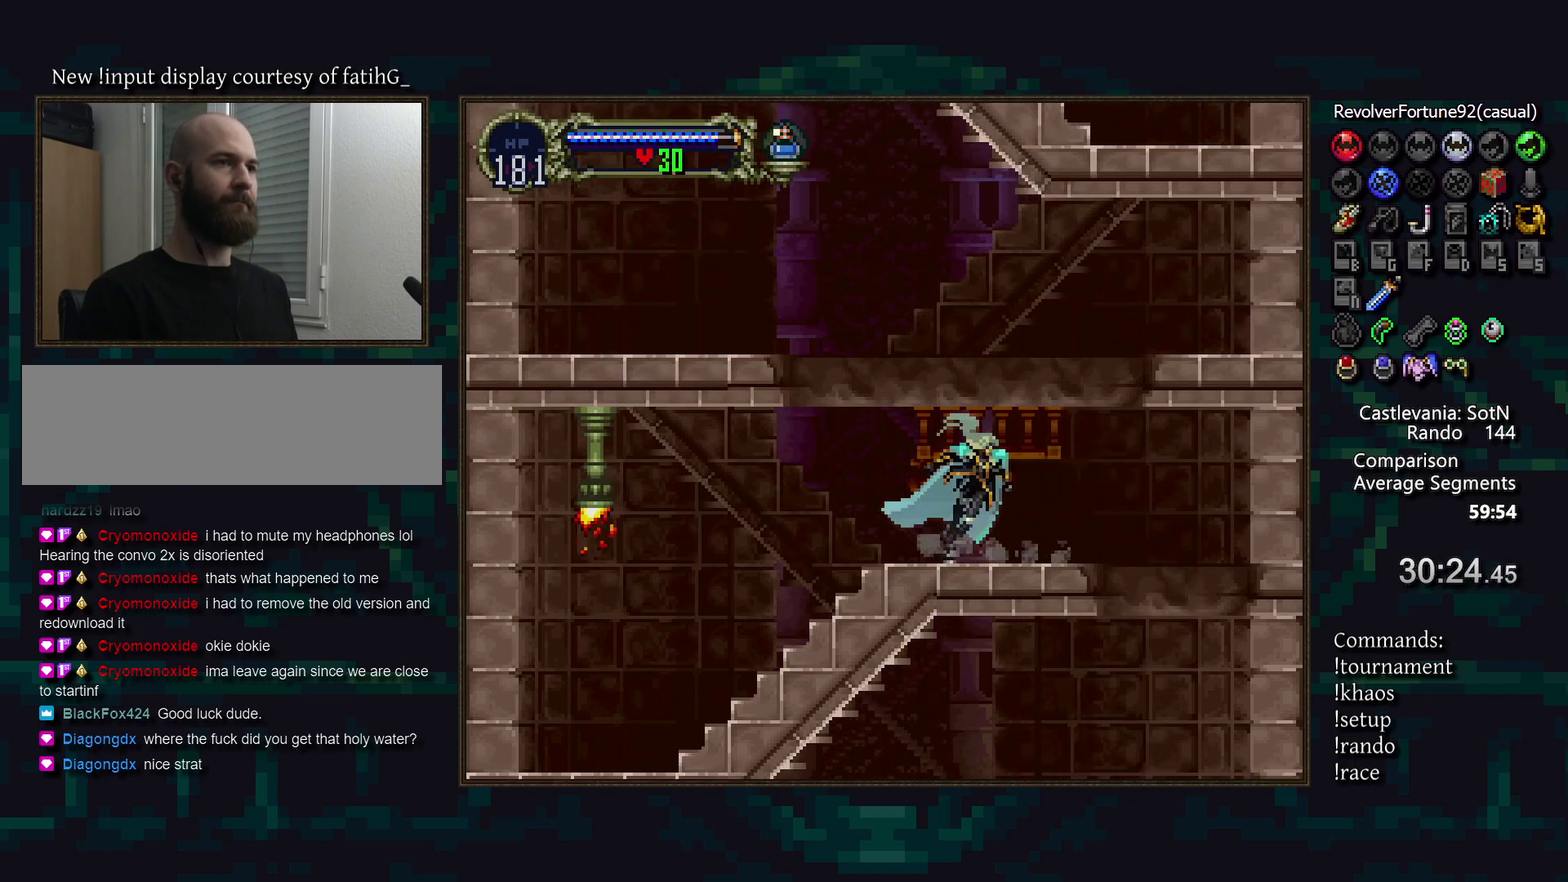
{"buttons": [], "events": [[33, "DPAD_DOWN", "down"], [83, "DPAD_DOWN", "up"], [300, "DPAD_DOWN", "down"], [483, "DPAD_DOWN", "up"]]}
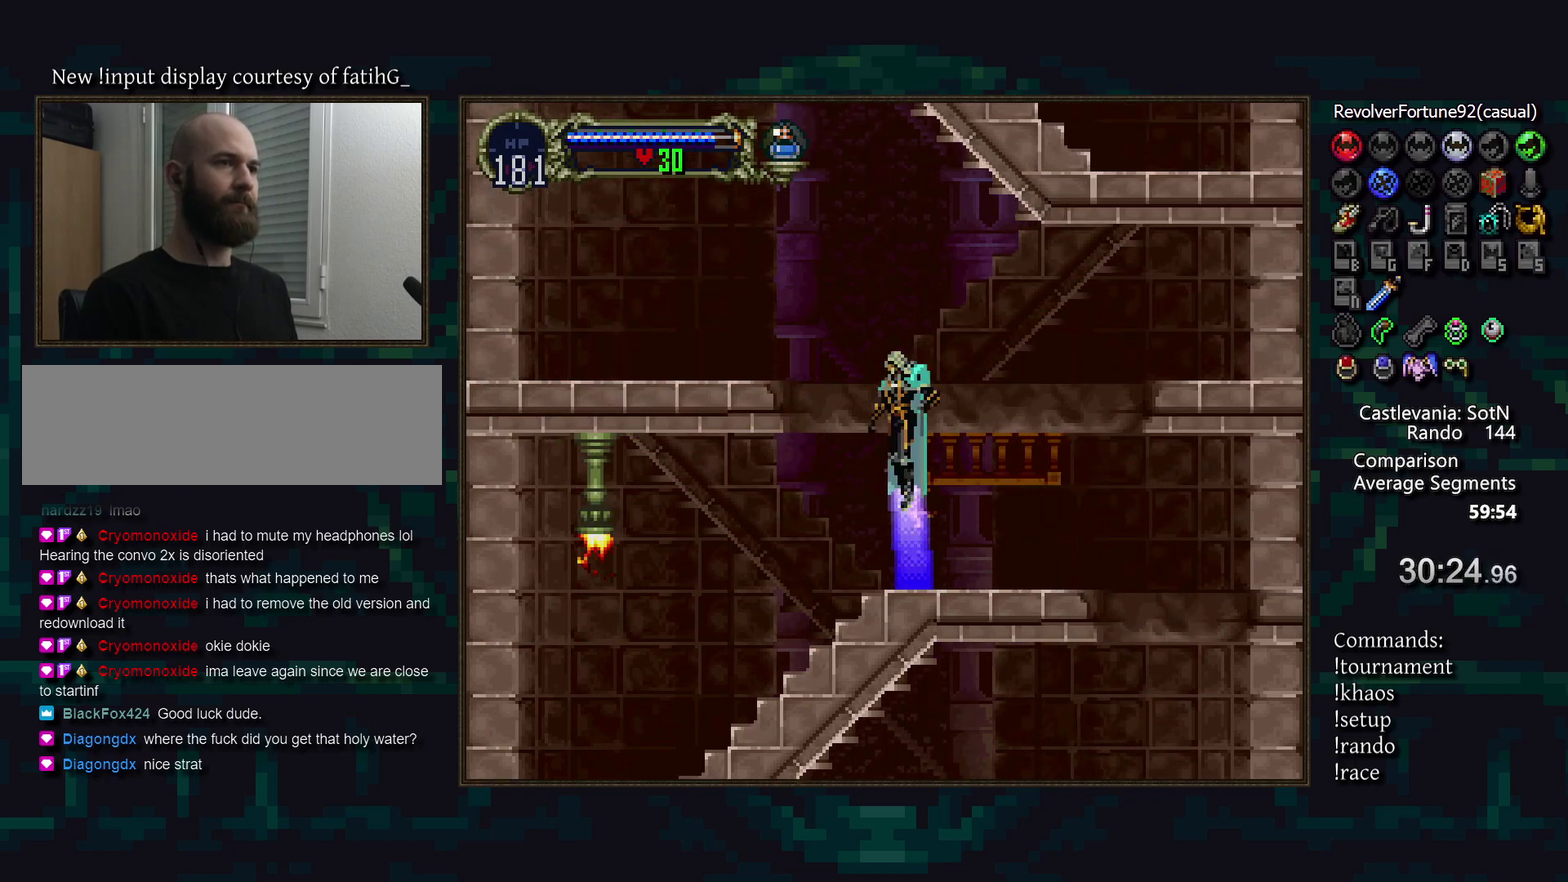
{"buttons": [], "events": [[83, "R1", "down"], [167, "R1", "up"]]}
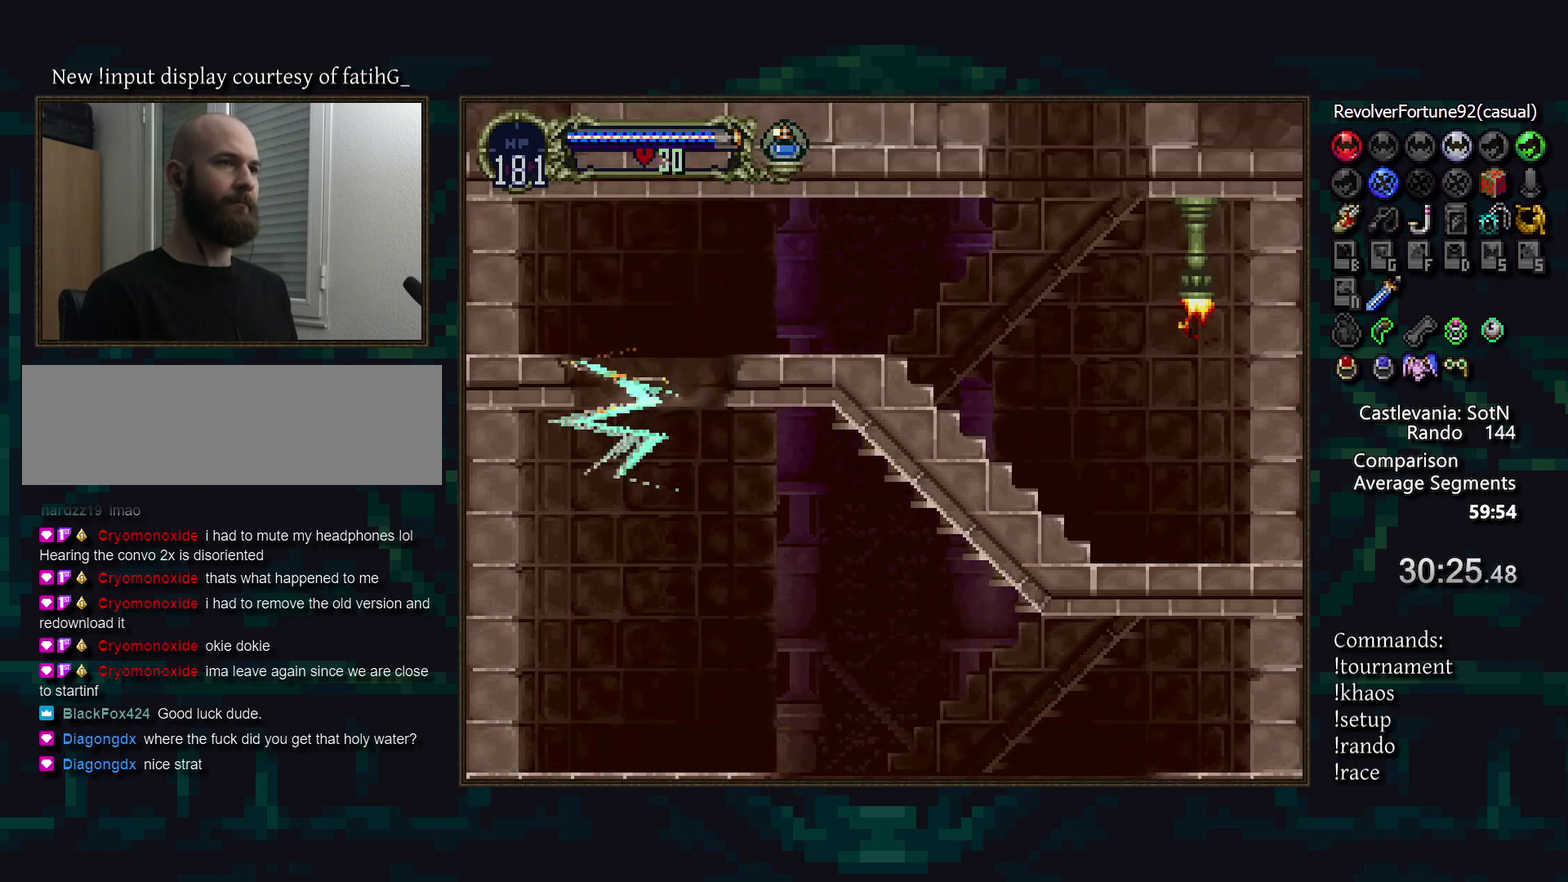
{"buttons": [], "events": []}
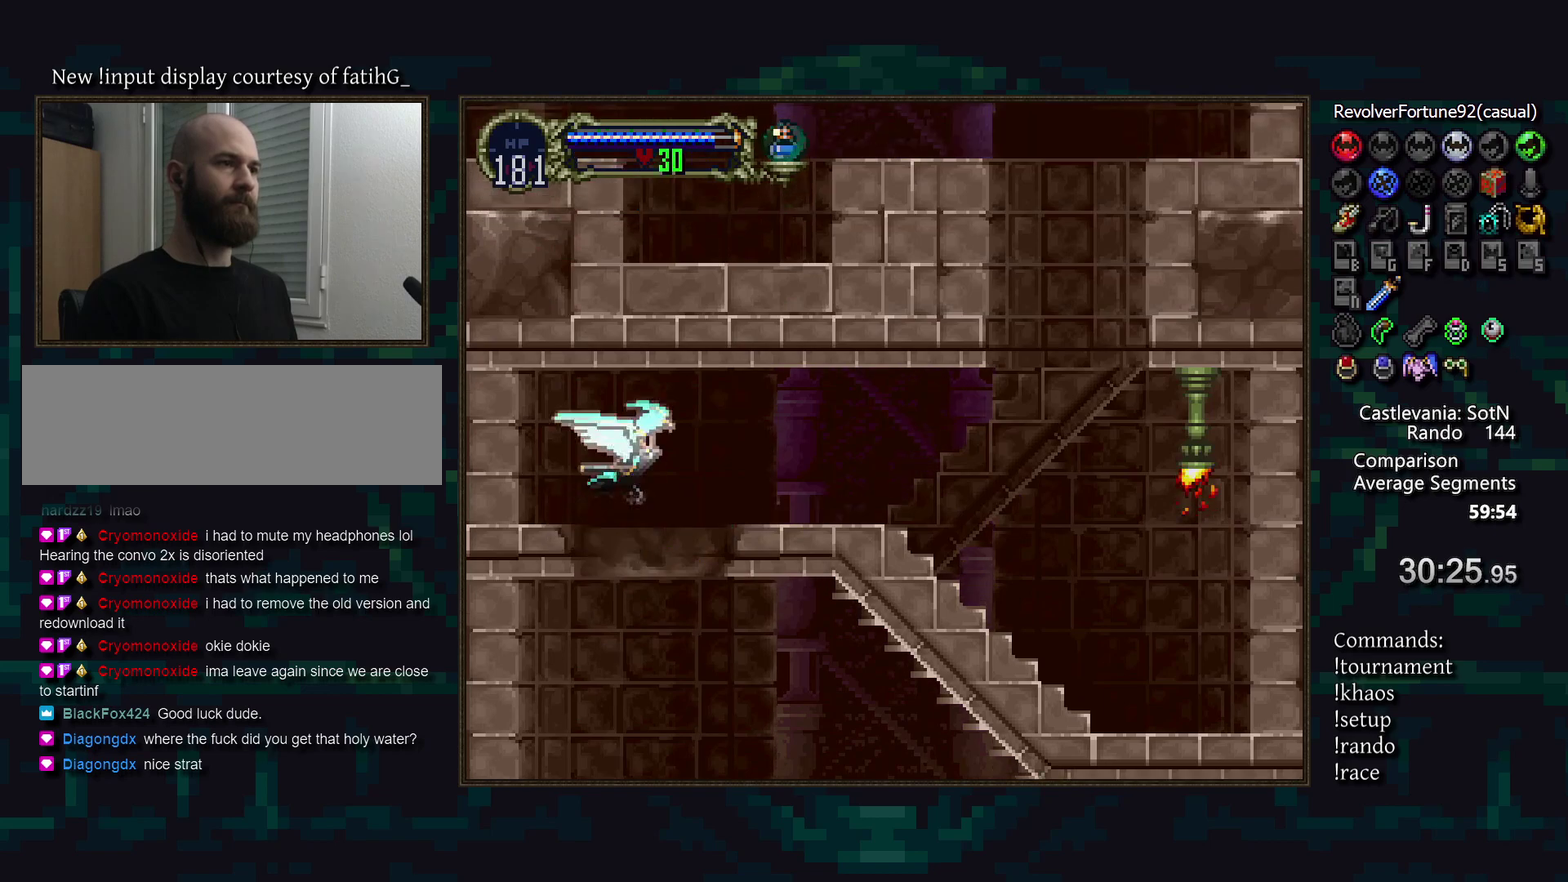
{"buttons": [], "events": []}